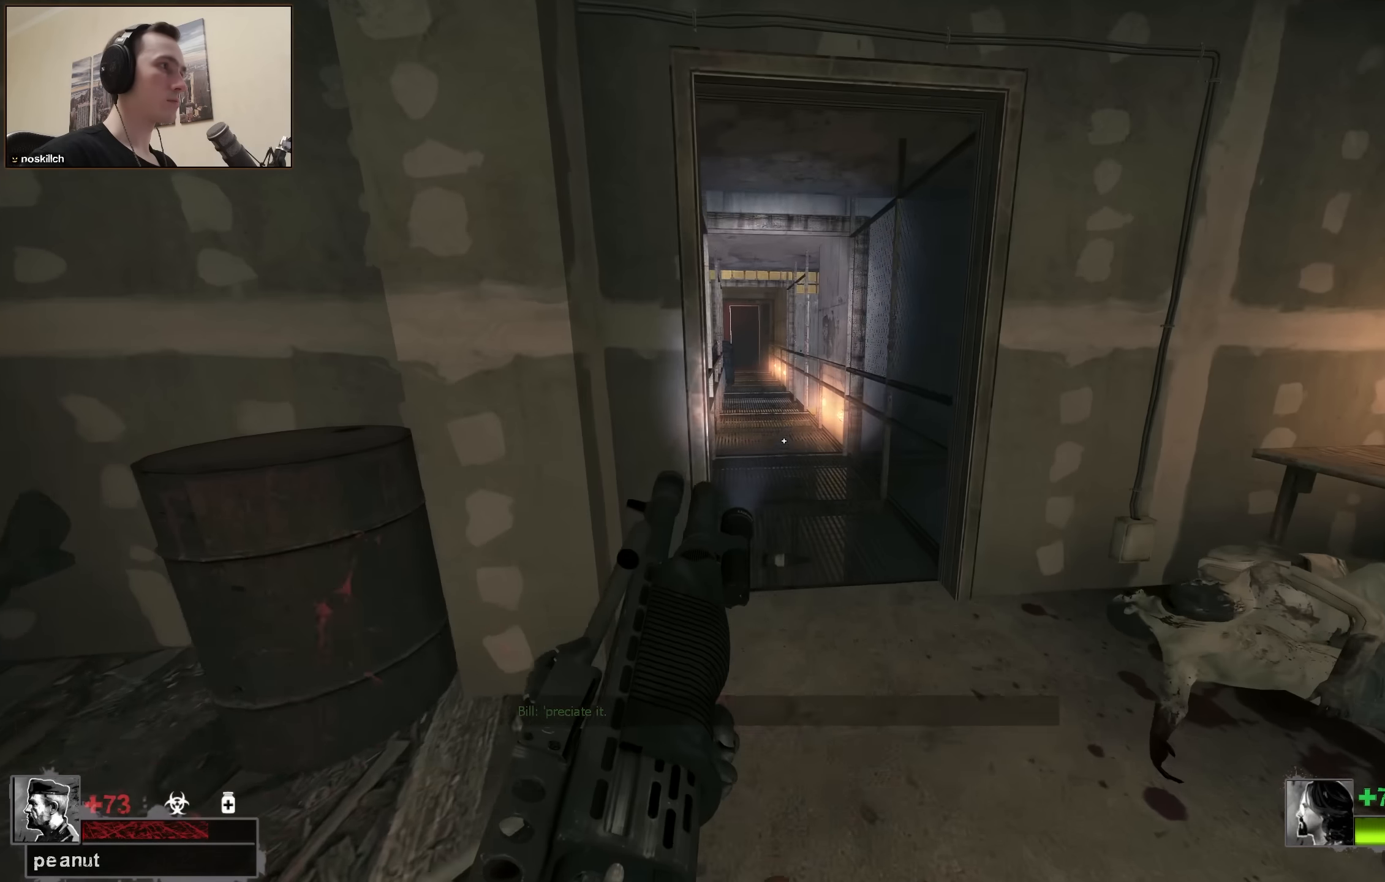
Gameplay with keyboard; each line is a JSON object with the keys held at the frame after it. "events" lists presses ("down") and releases ("up") of "1", "2", "3", "4", "a", "alt", "ctrl", "d", "e", "f", "q", "r", "s", "shift", "space", "tab" and "w" between this image and that frame as [ms after this image, input, new state], when the widget could be followed in between. No other keys are recorded. Mouse input is not recorded.
{"keys": ["d", "w"], "events": [[134, "d", "down"], [217, "d", "up"], [217, "w", "up"], [267, "d", "down"], [400, "w", "down"]]}
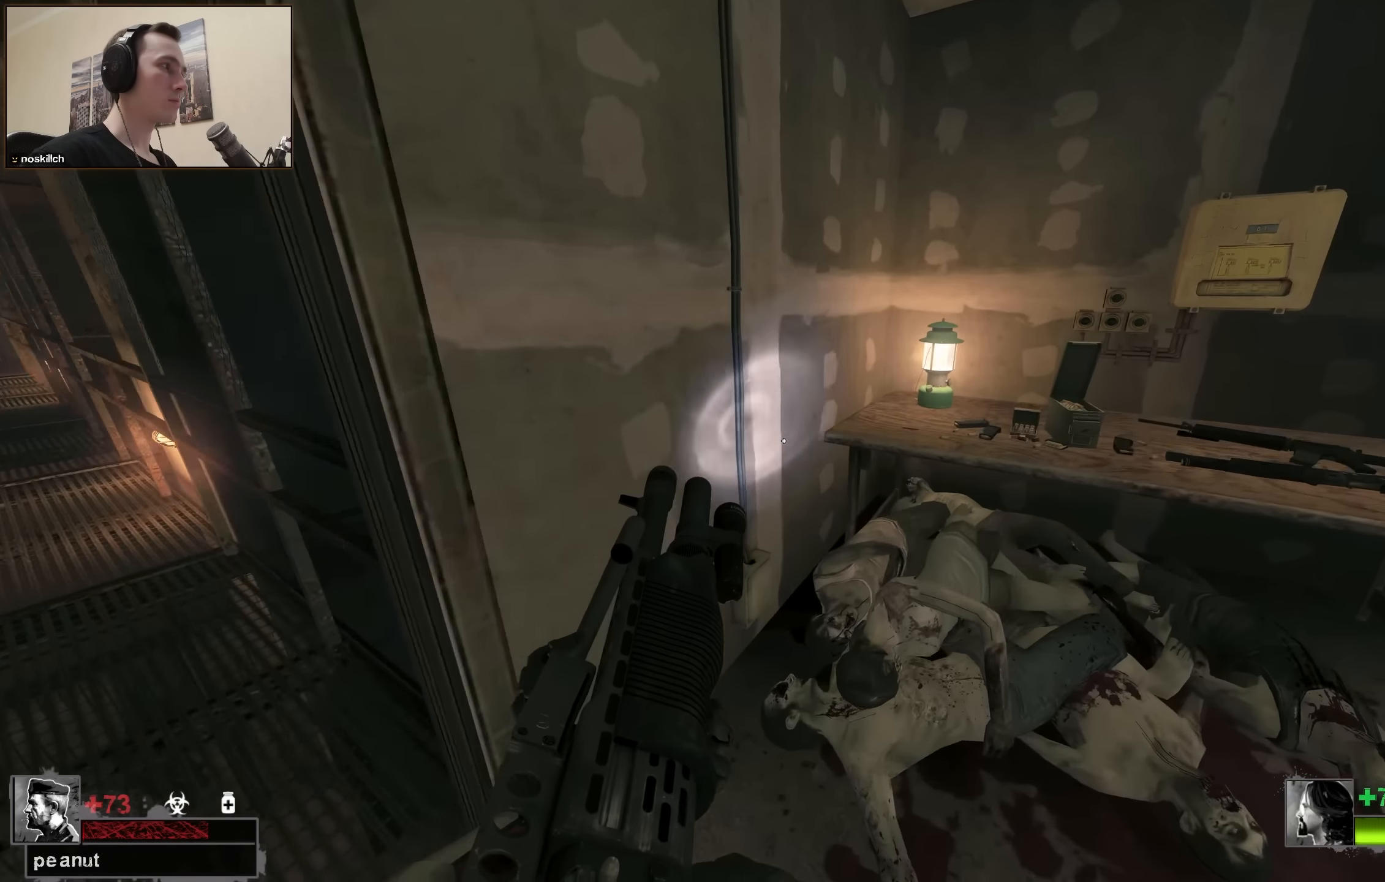
{"keys": [], "events": [[100, "w", "up"], [150, "d", "up"], [234, "e", "down"], [234, "s", "down"], [284, "a", "down"], [367, "a", "up"], [367, "e", "up"], [367, "s", "up"]]}
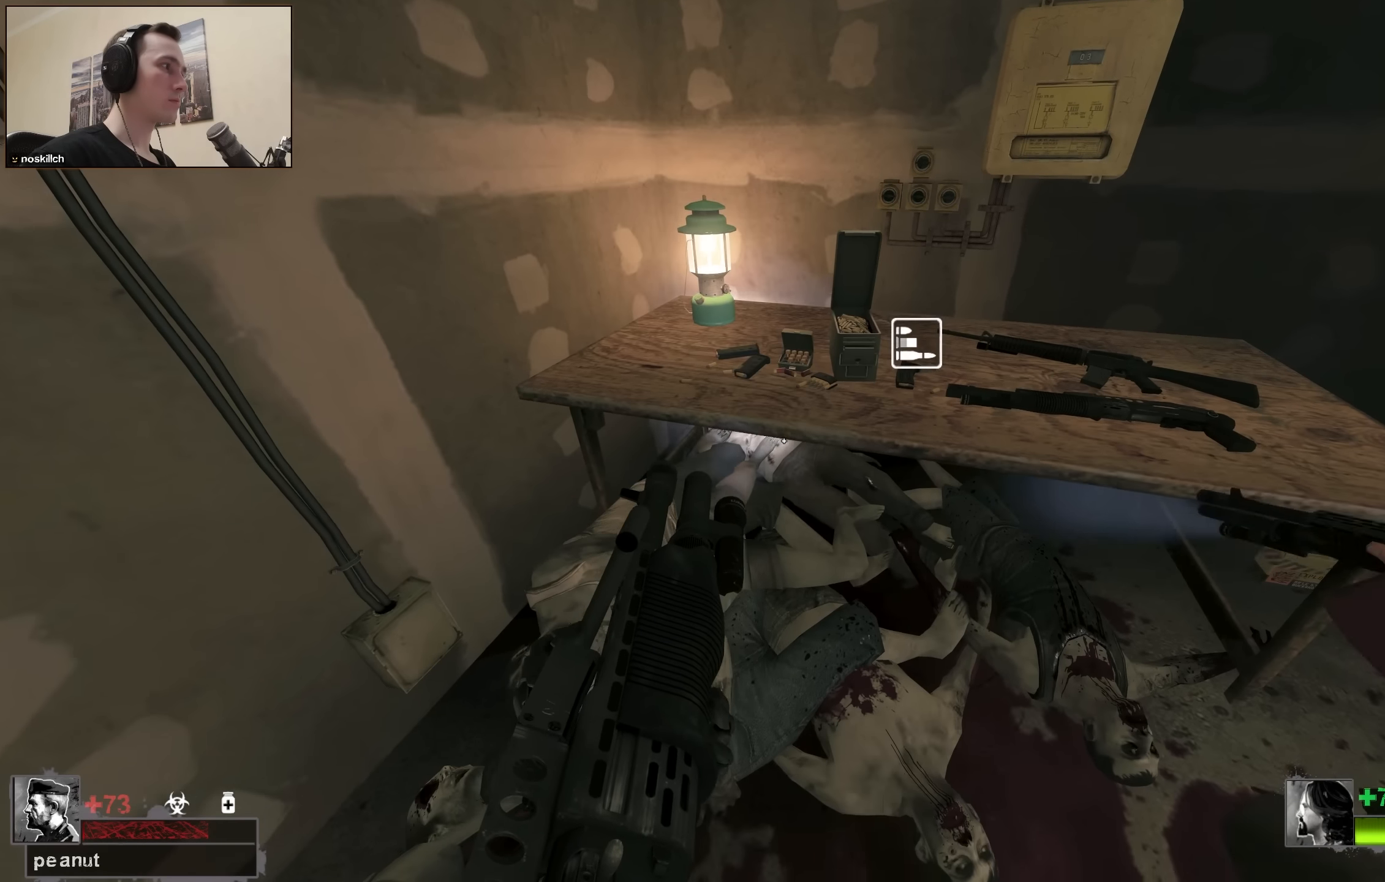
{"keys": [], "events": []}
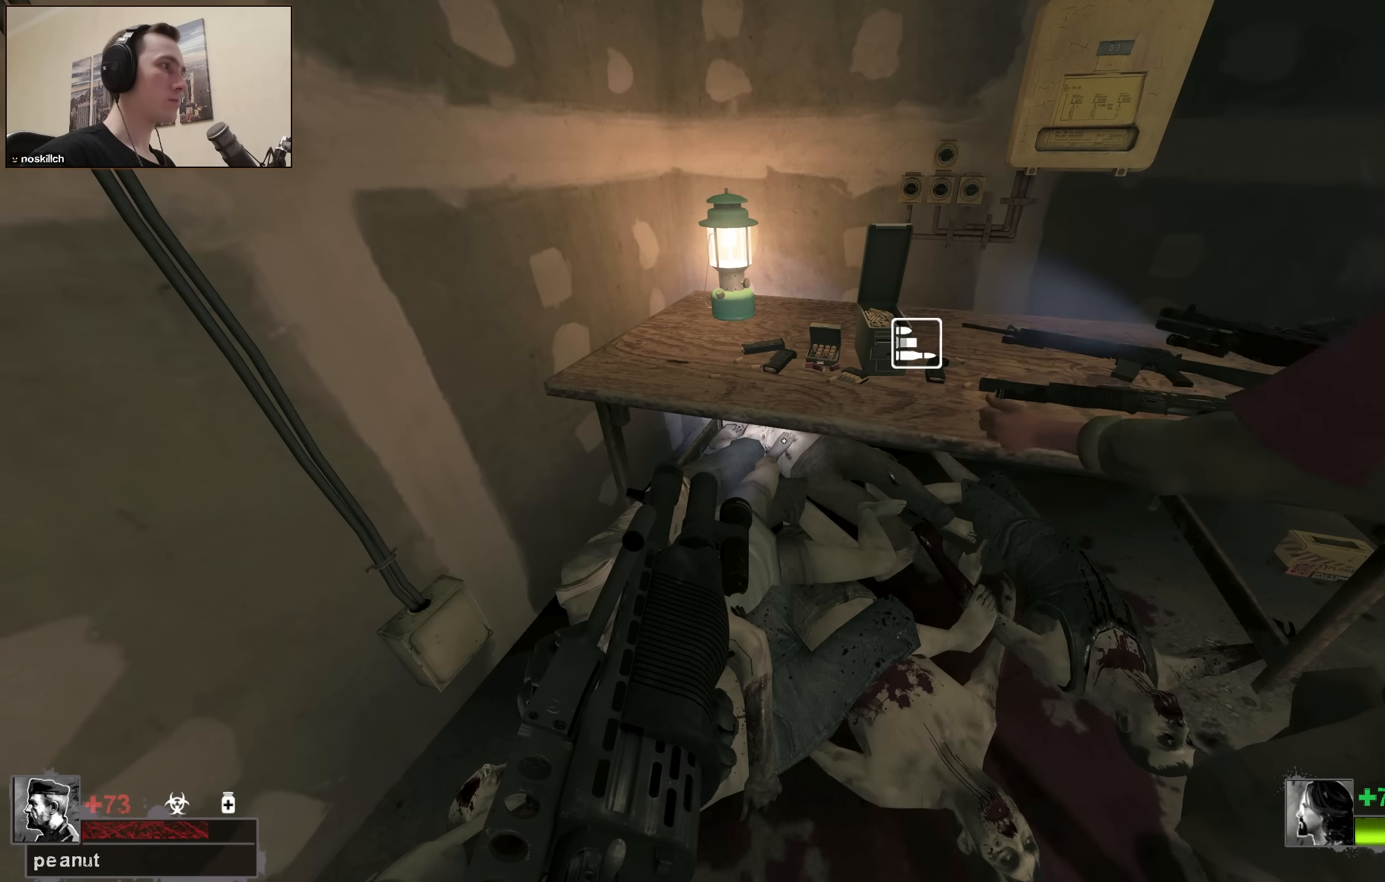
{"keys": ["w"], "events": [[267, "a", "down"], [350, "w", "down"], [400, "a", "up"]]}
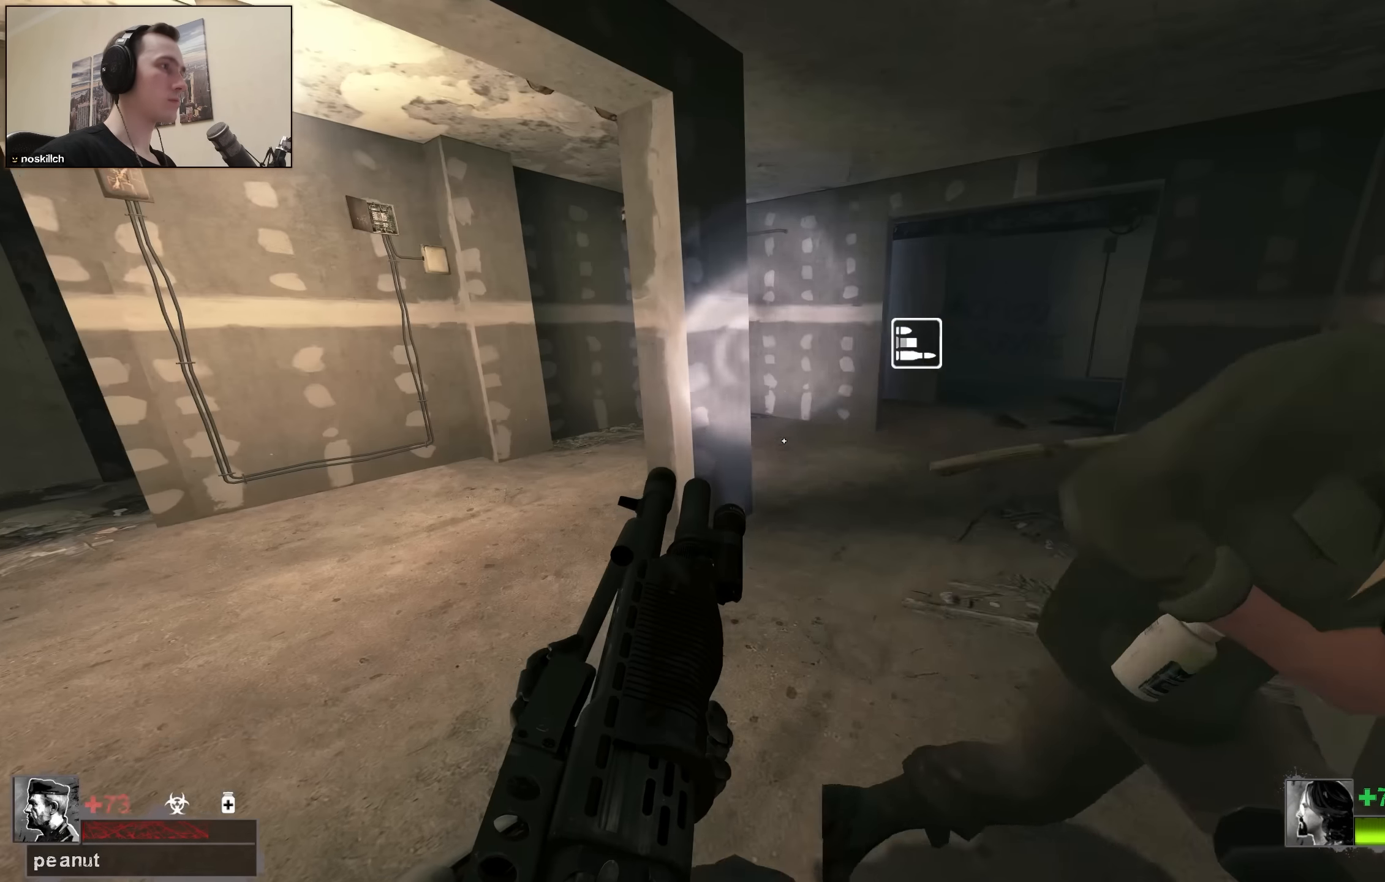
{"keys": ["a", "w"], "events": [[134, "a", "down"]]}
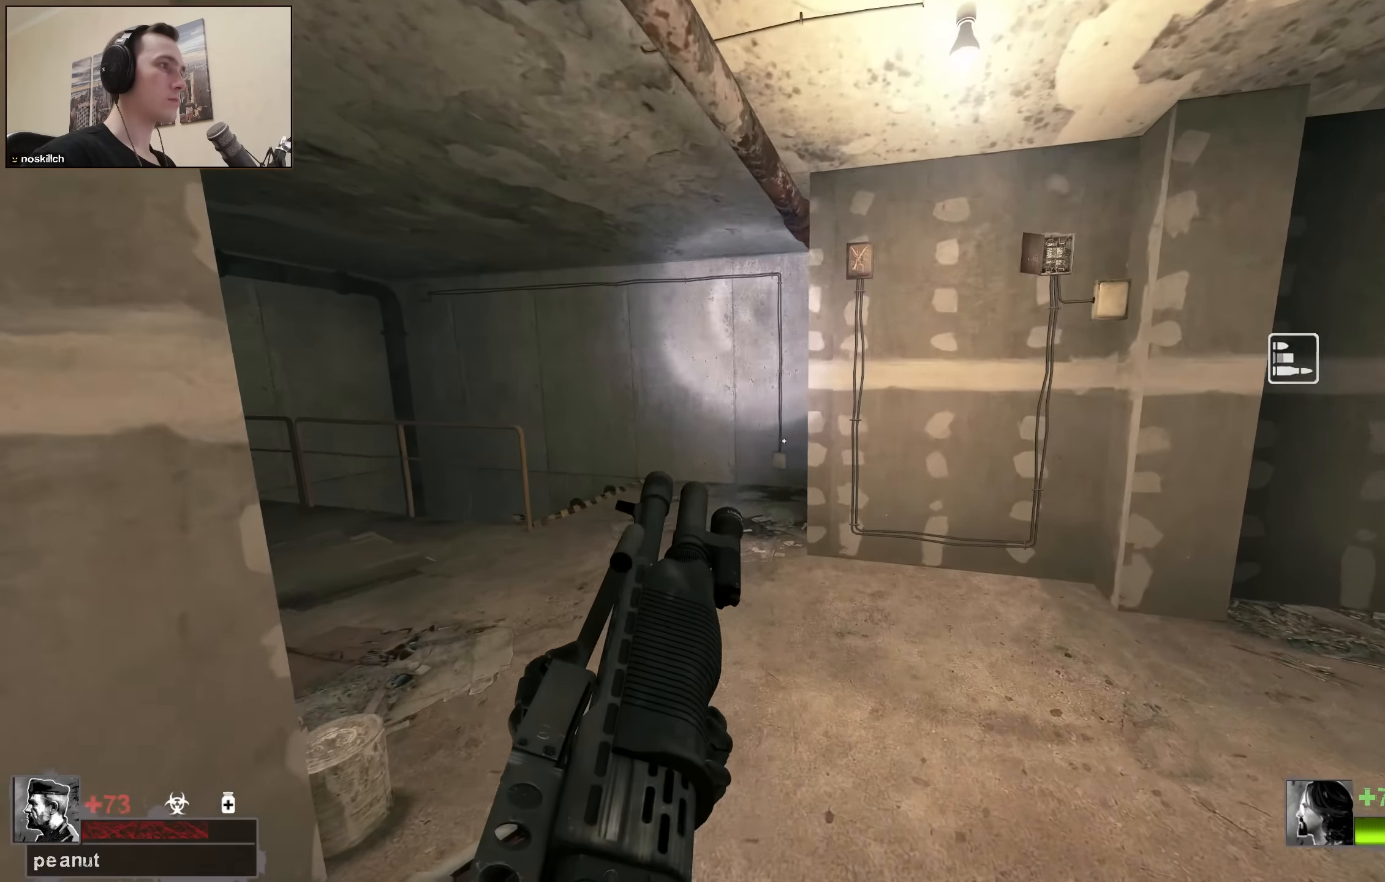
{"keys": ["w"], "events": [[17, "a", "up"], [200, "a", "down"], [300, "a", "up"]]}
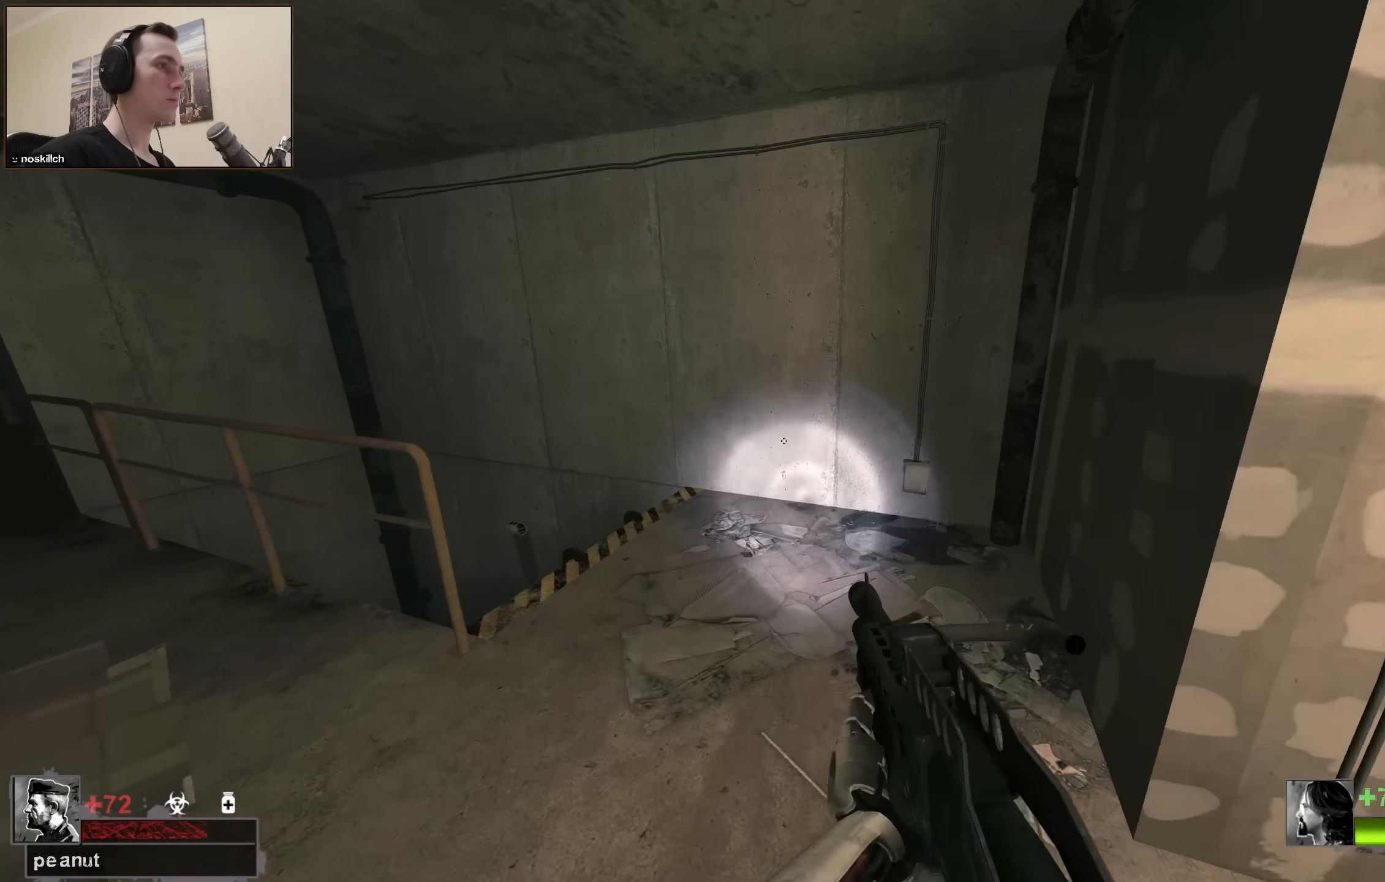
{"keys": ["space", "w"], "events": [[167, "d", "down"], [267, "d", "up"], [367, "a", "down"], [400, "a", "up"], [450, "space", "down"]]}
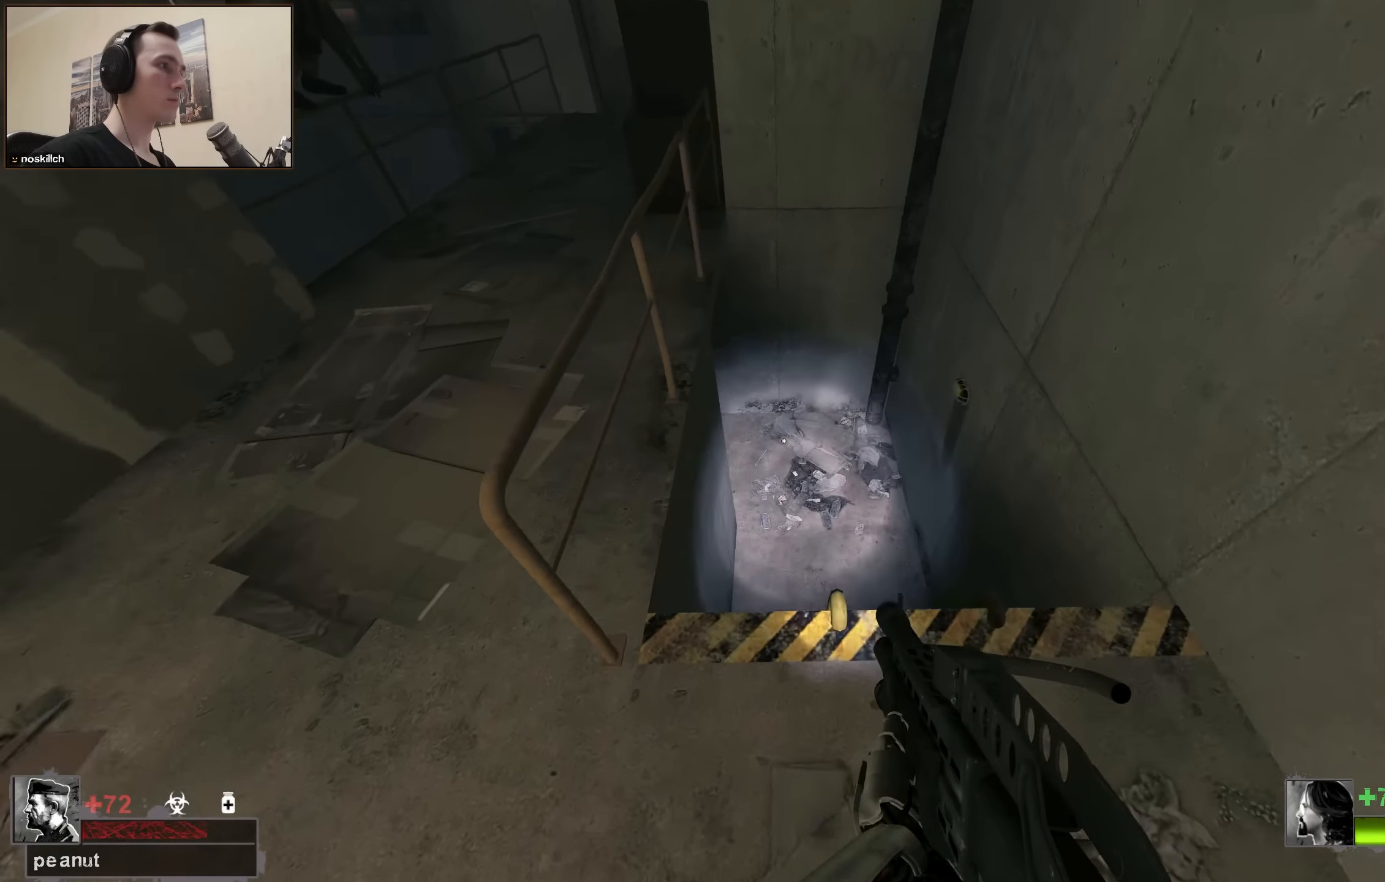
{"keys": ["d"], "events": [[50, "d", "down"], [100, "space", "up"], [367, "w", "up"]]}
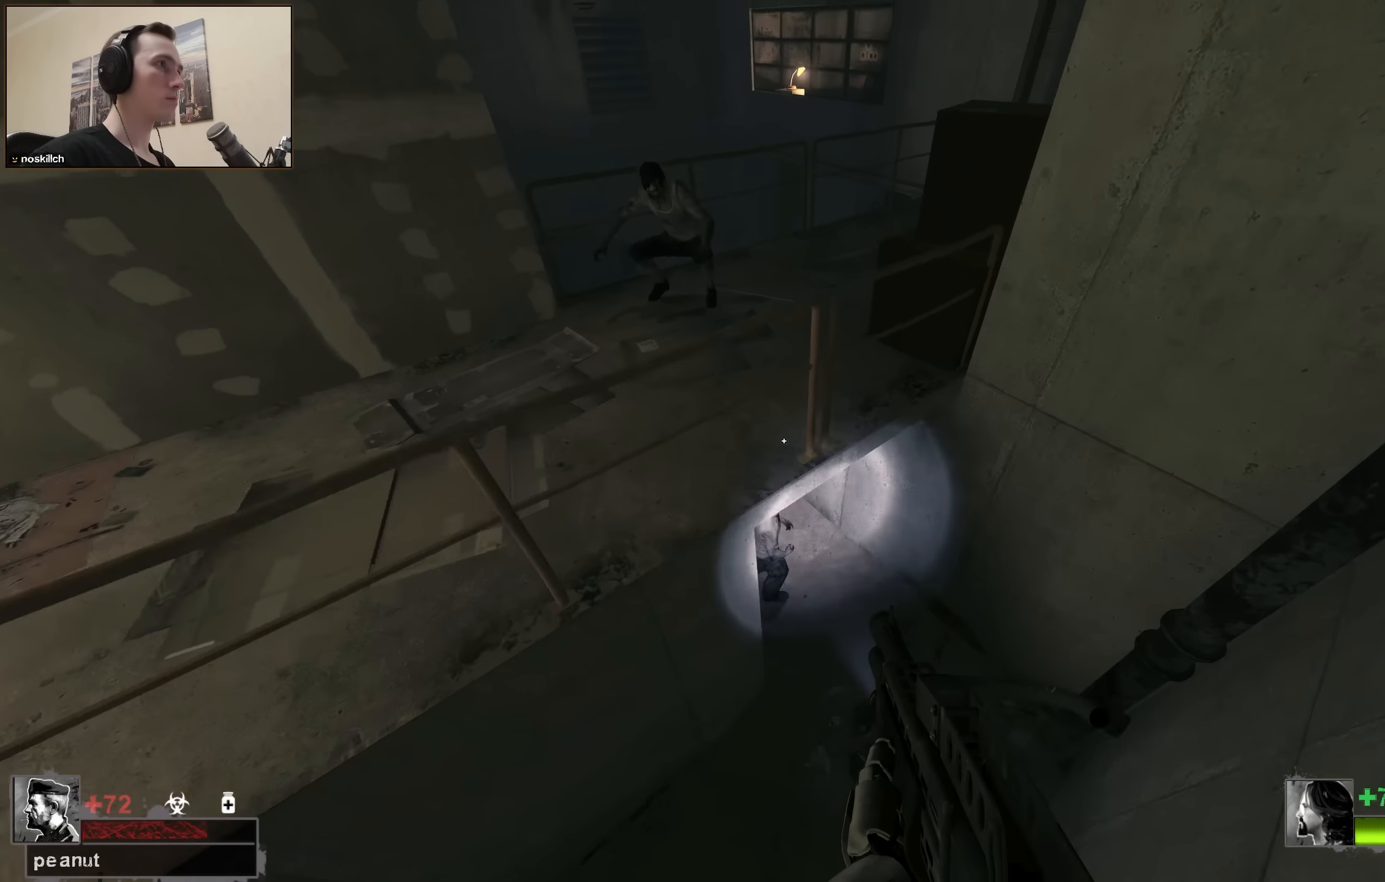
{"keys": [], "events": [[17, "a", "down"], [17, "d", "up"], [67, "w", "down"], [150, "a", "up"], [250, "a", "down"], [300, "a", "up"], [484, "w", "up"]]}
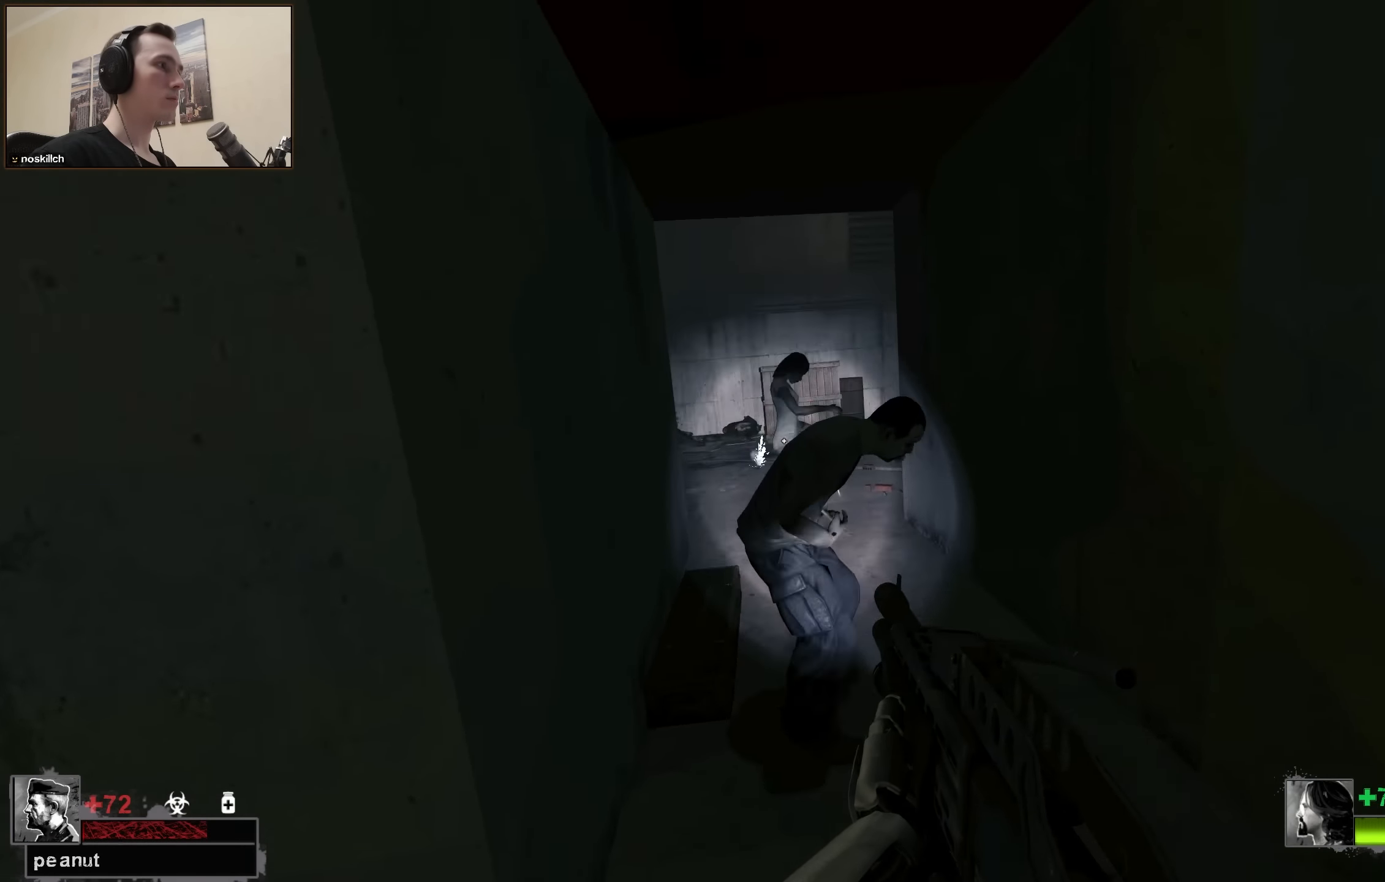
{"keys": ["w"], "events": [[34, "w", "down"], [217, "d", "down"], [317, "d", "up"]]}
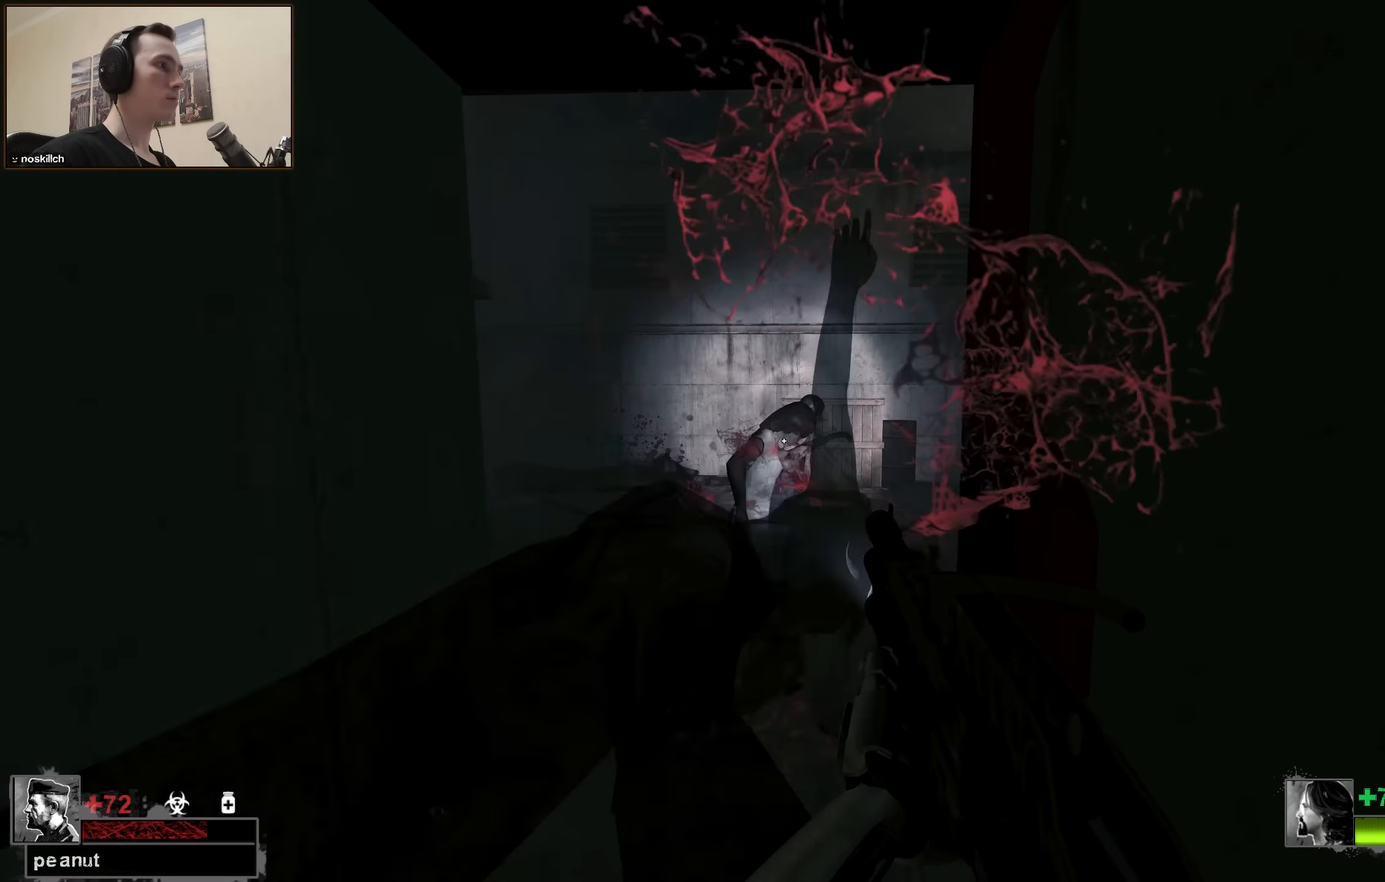
{"keys": ["w"], "events": [[334, "w", "up"], [434, "w", "down"]]}
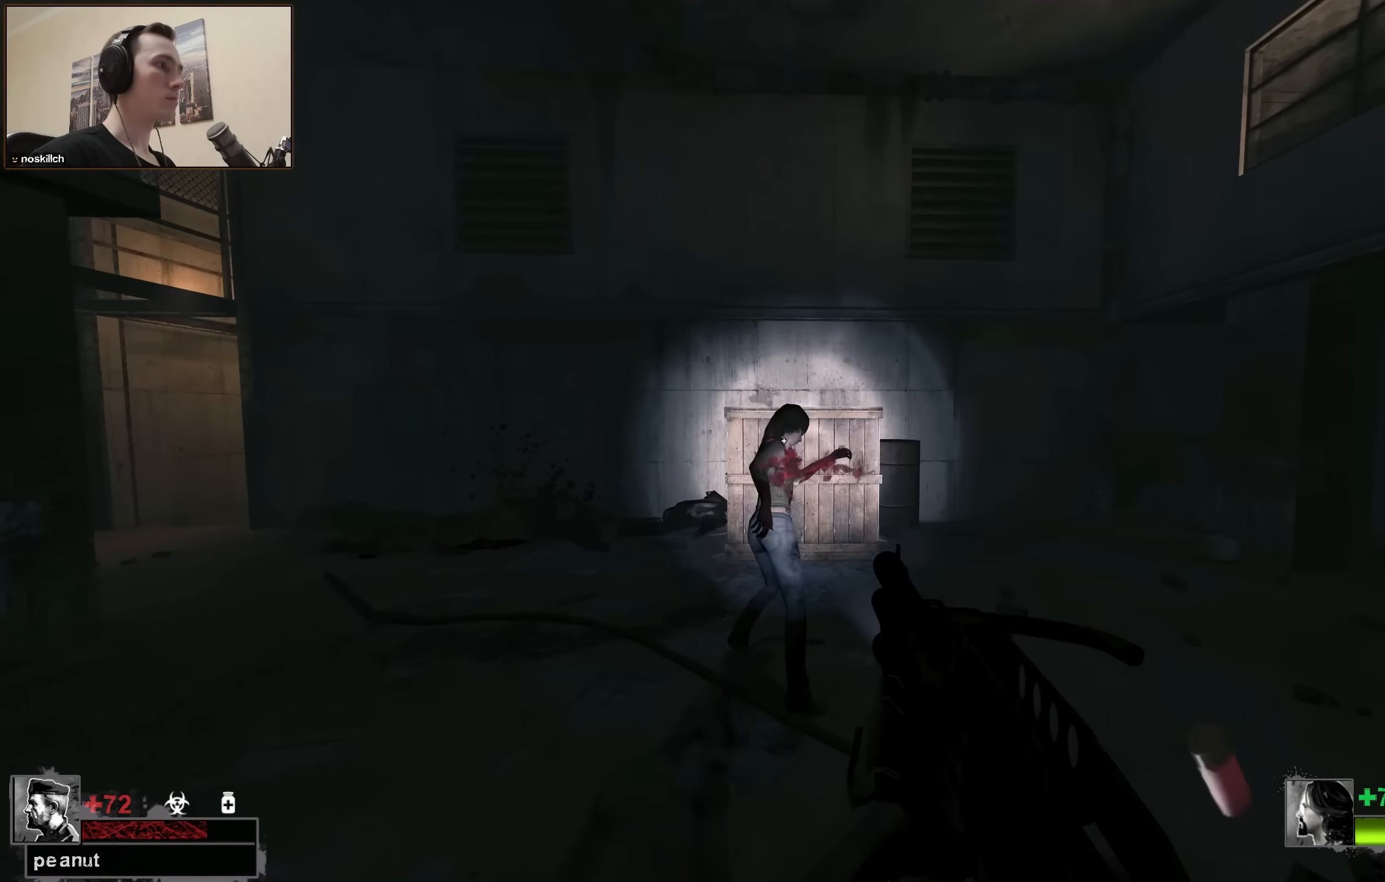
{"keys": ["a"], "events": [[17, "a", "down"], [434, "w", "up"]]}
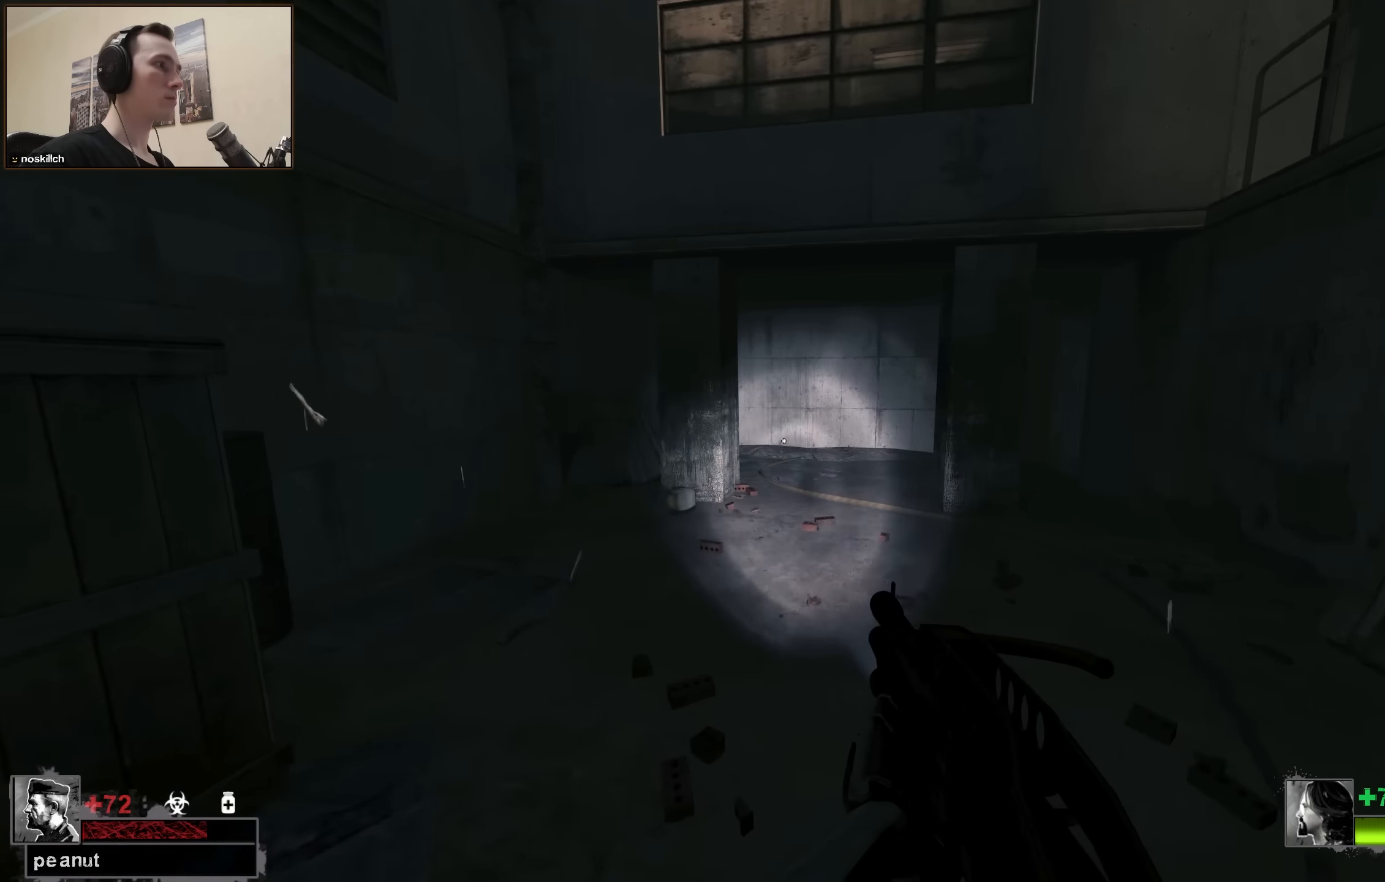
{"keys": ["w"], "events": [[34, "a", "up"], [167, "a", "down"], [217, "w", "down"], [267, "a", "up"]]}
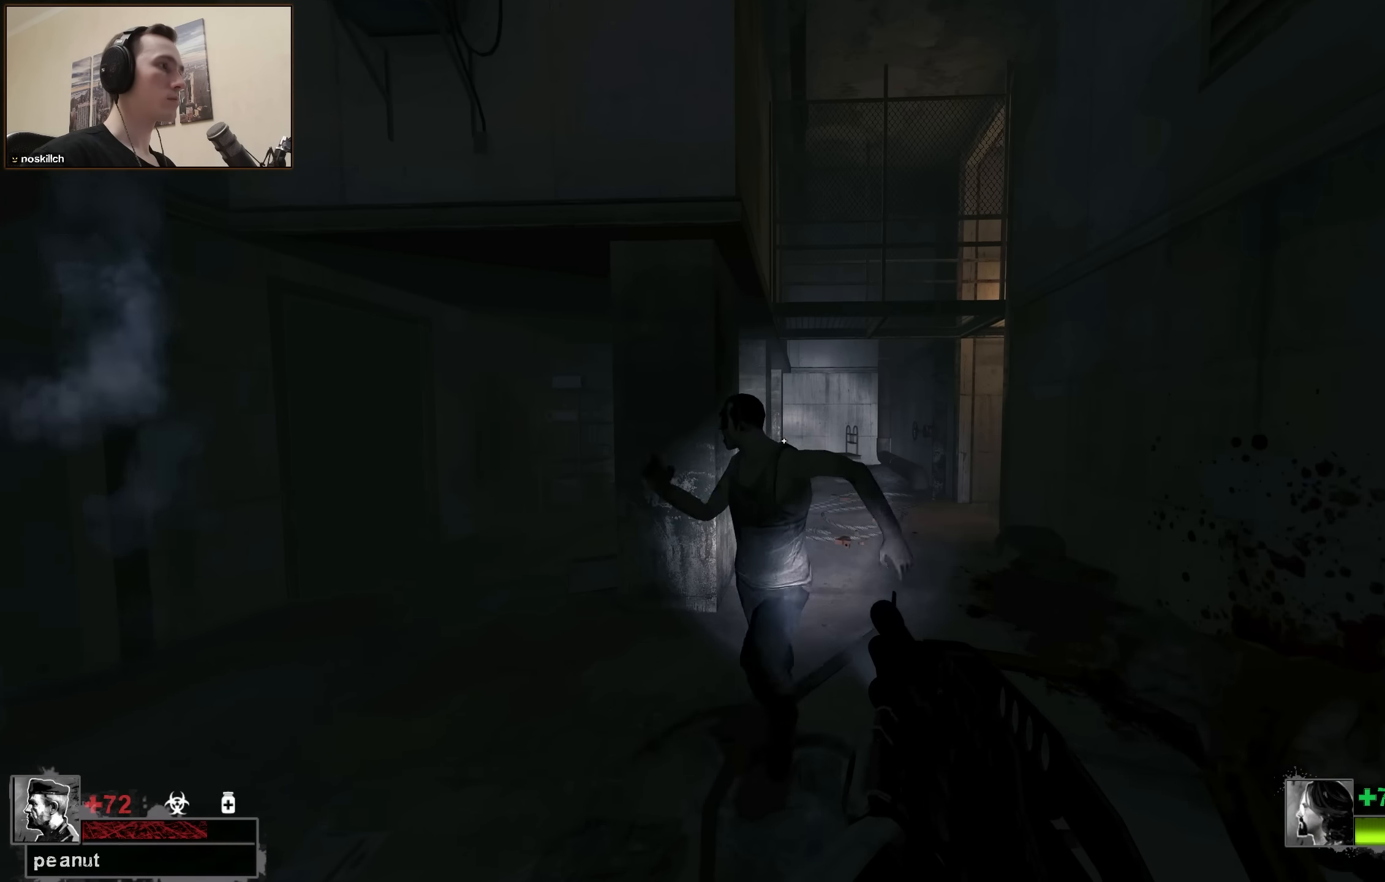
{"keys": [], "events": [[50, "w", "up"], [184, "d", "down"], [334, "s", "down"], [467, "d", "up"], [467, "s", "up"]]}
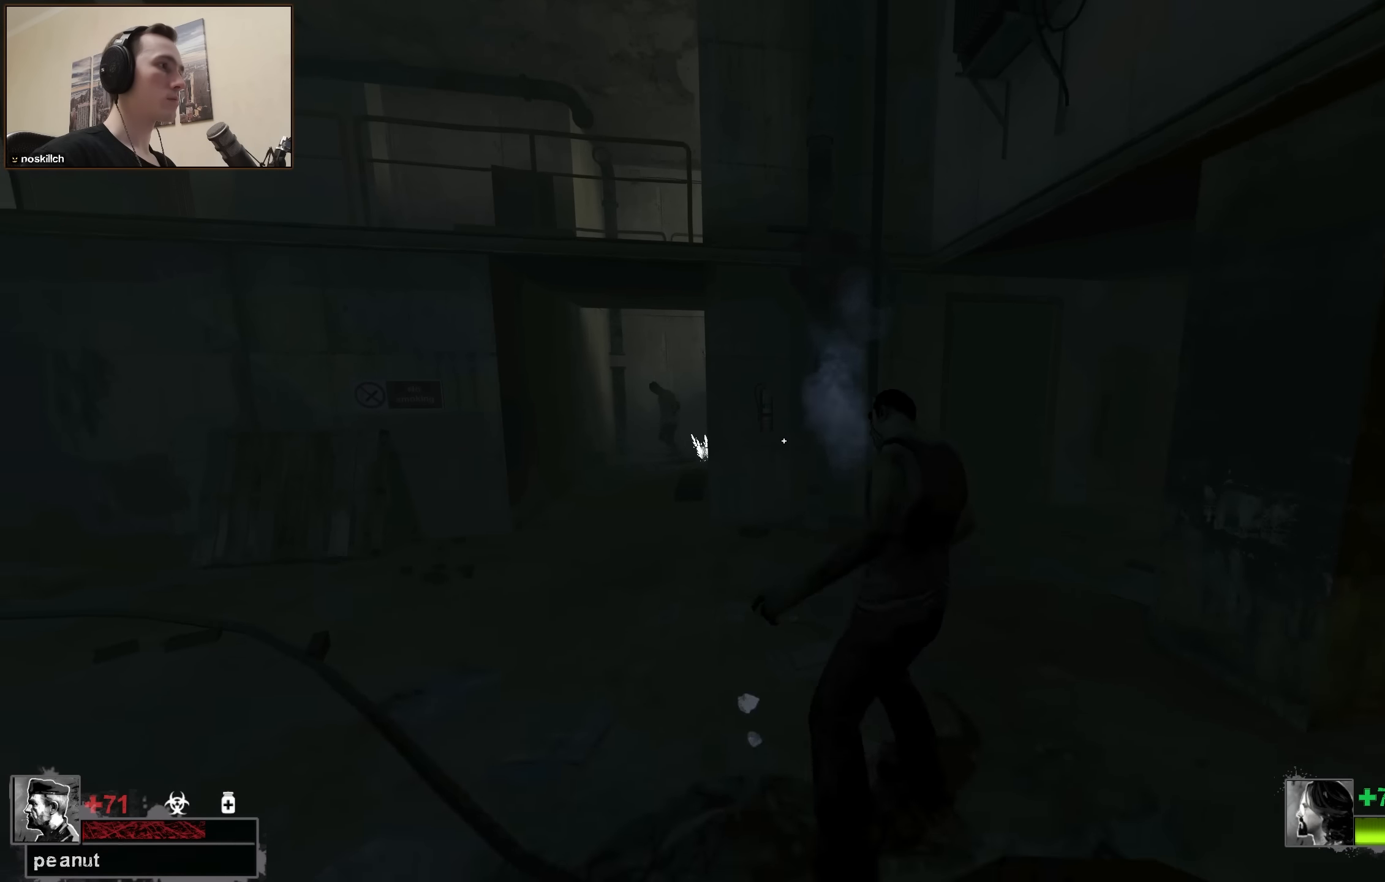
{"keys": ["d", "w"], "events": [[67, "a", "down"], [100, "w", "down"], [350, "a", "up"], [450, "d", "down"]]}
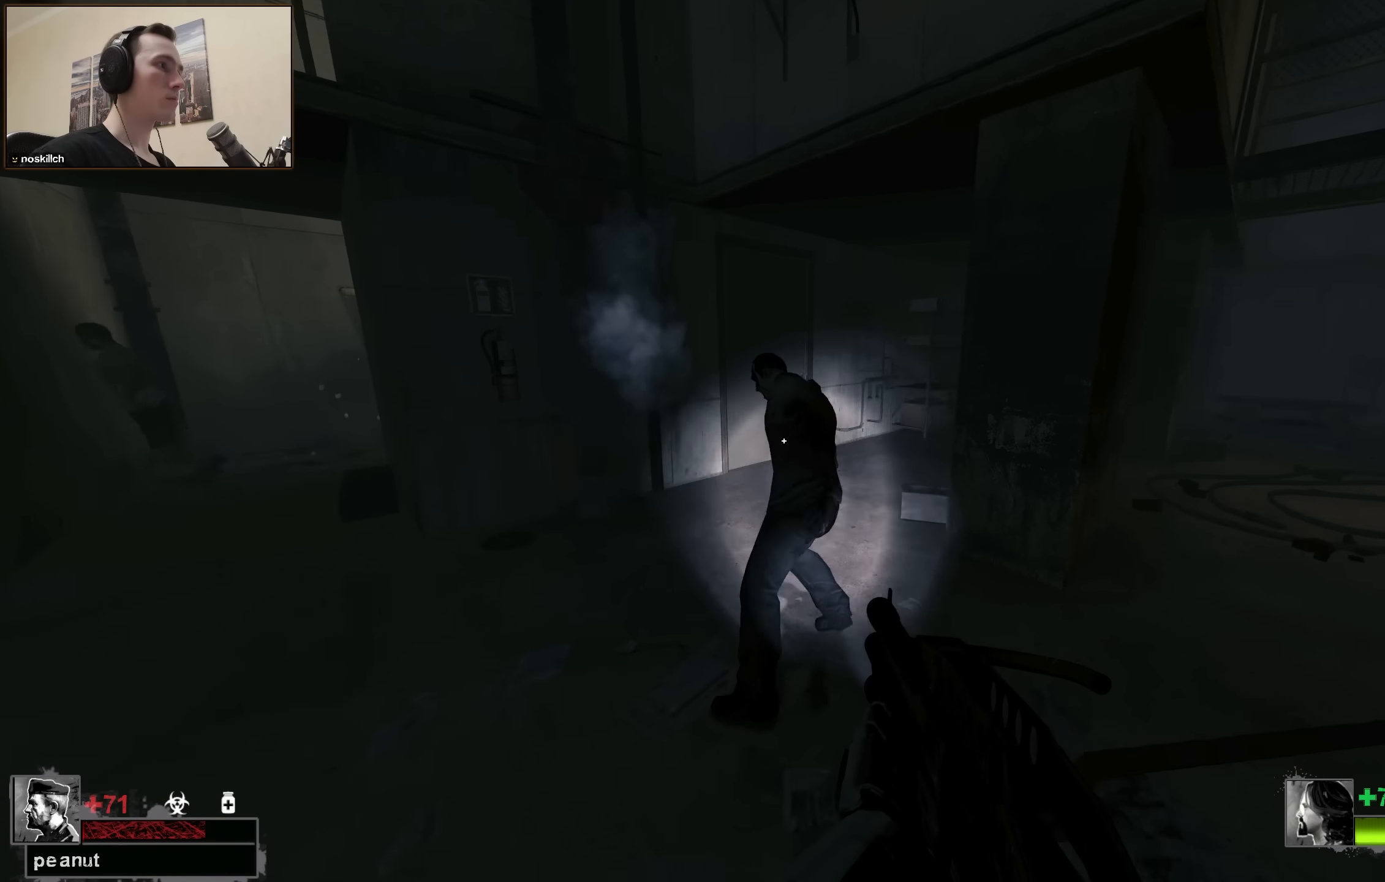
{"keys": ["a", "w"], "events": [[34, "a", "down"], [34, "d", "up"], [217, "a", "up"], [400, "a", "down"]]}
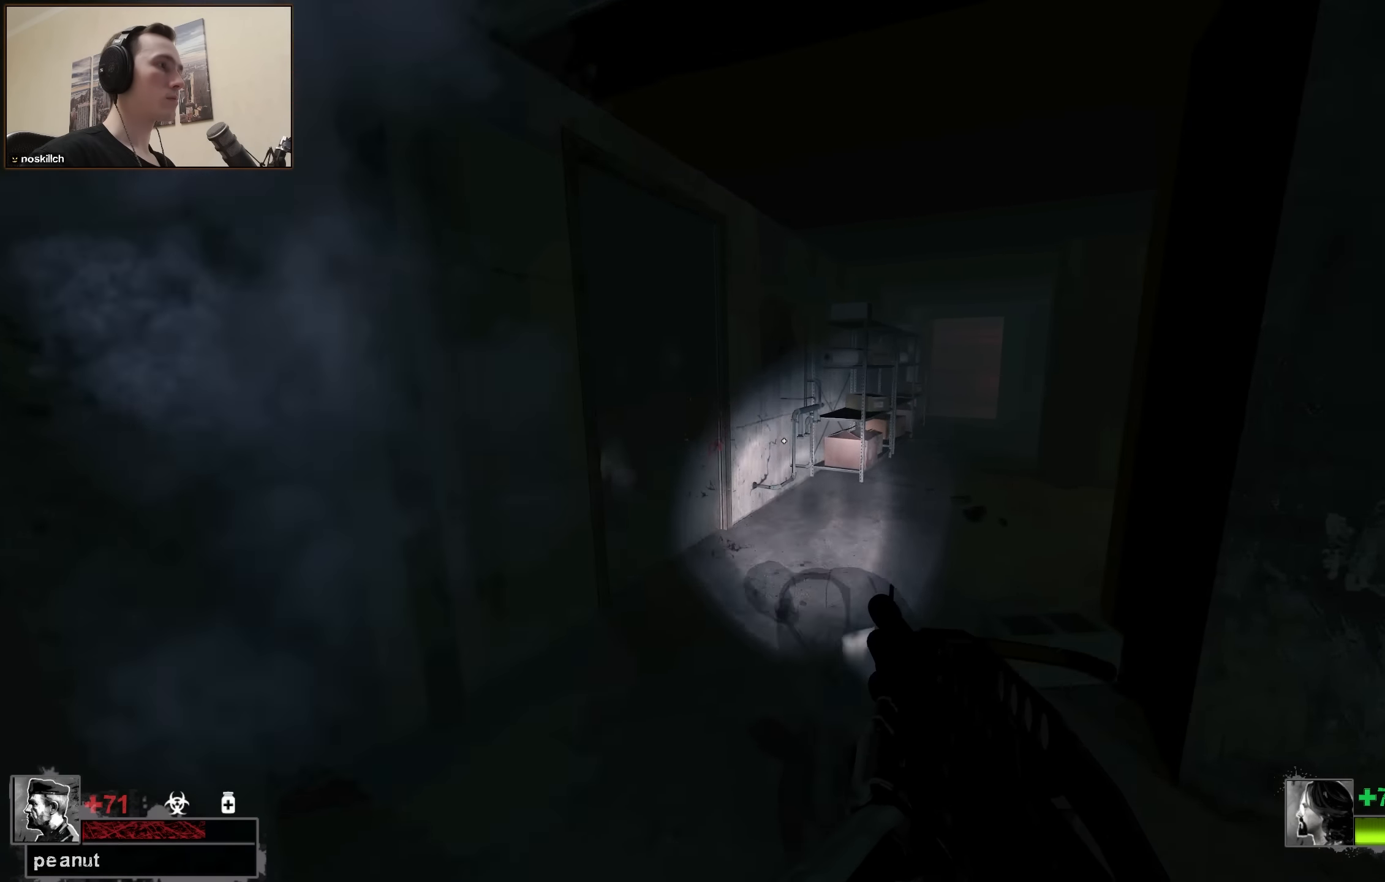
{"keys": ["d", "w"], "events": [[100, "a", "up"], [100, "e", "down"], [250, "e", "up"], [250, "w", "up"], [284, "d", "down"], [434, "w", "down"]]}
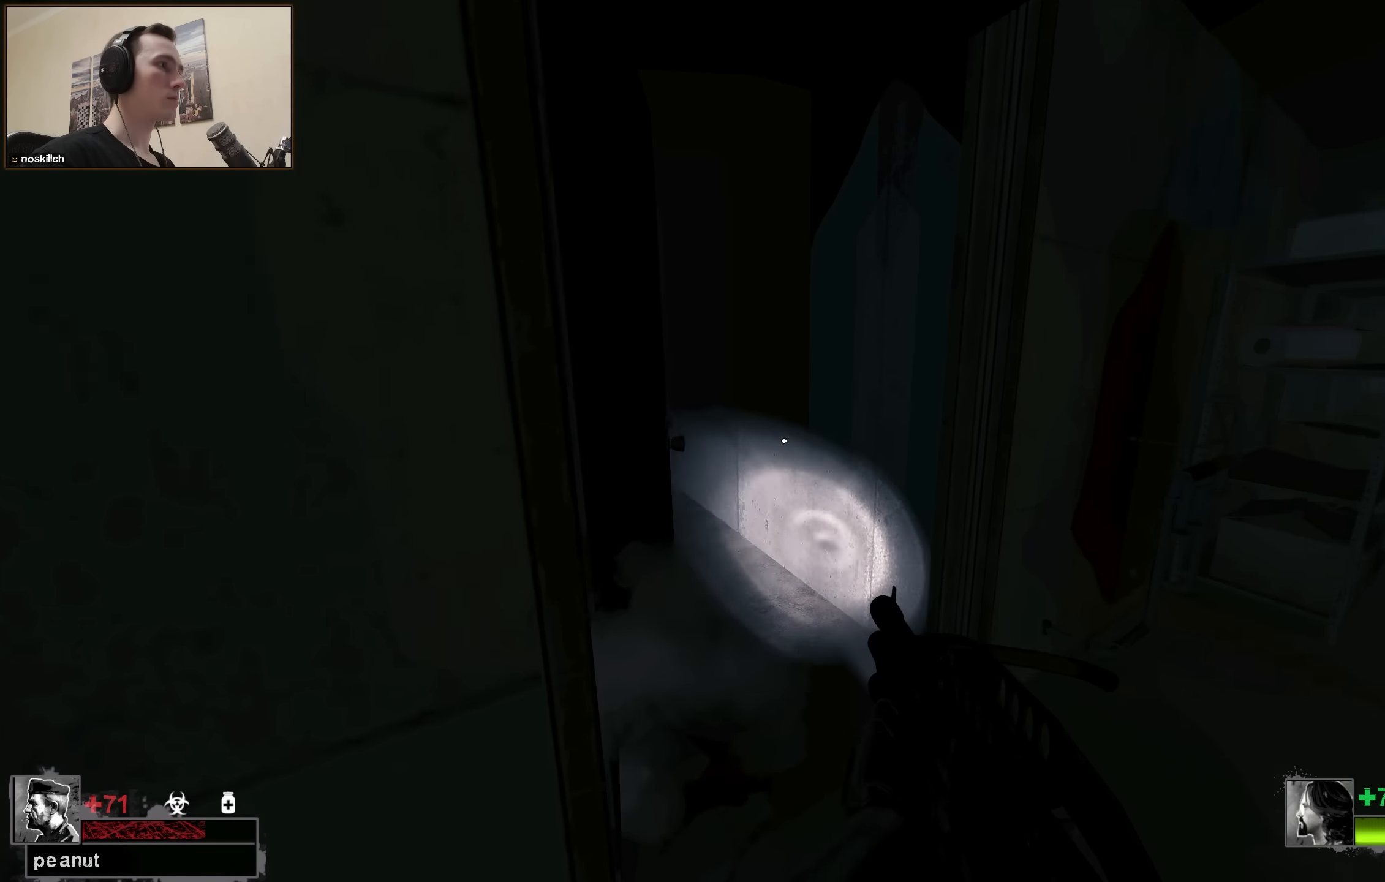
{"keys": ["d"], "events": [[67, "d", "up"], [100, "a", "down"], [250, "a", "up"], [250, "w", "up"], [350, "d", "down"]]}
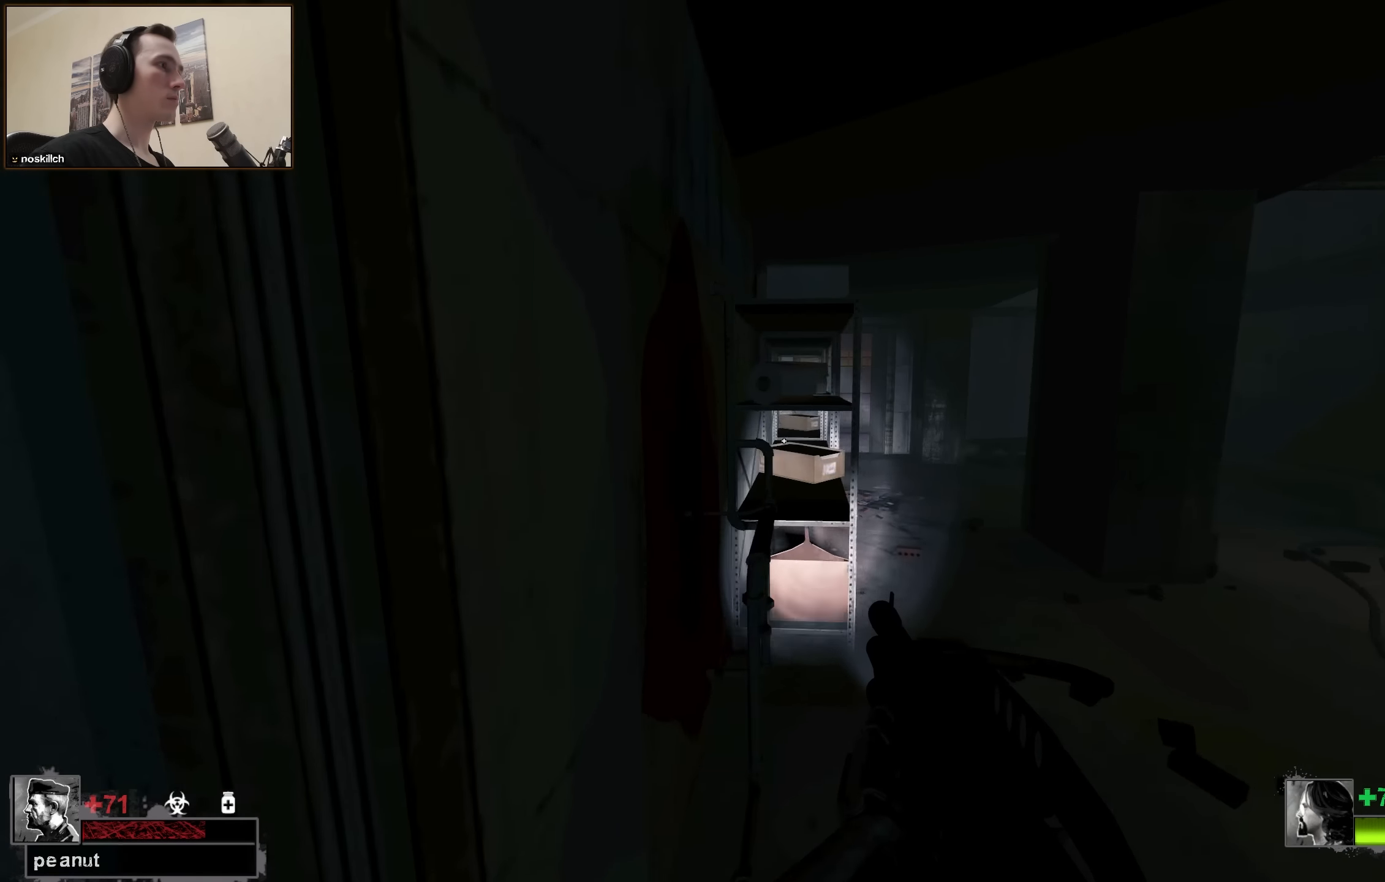
{"keys": ["d", "w"], "events": [[84, "w", "down"]]}
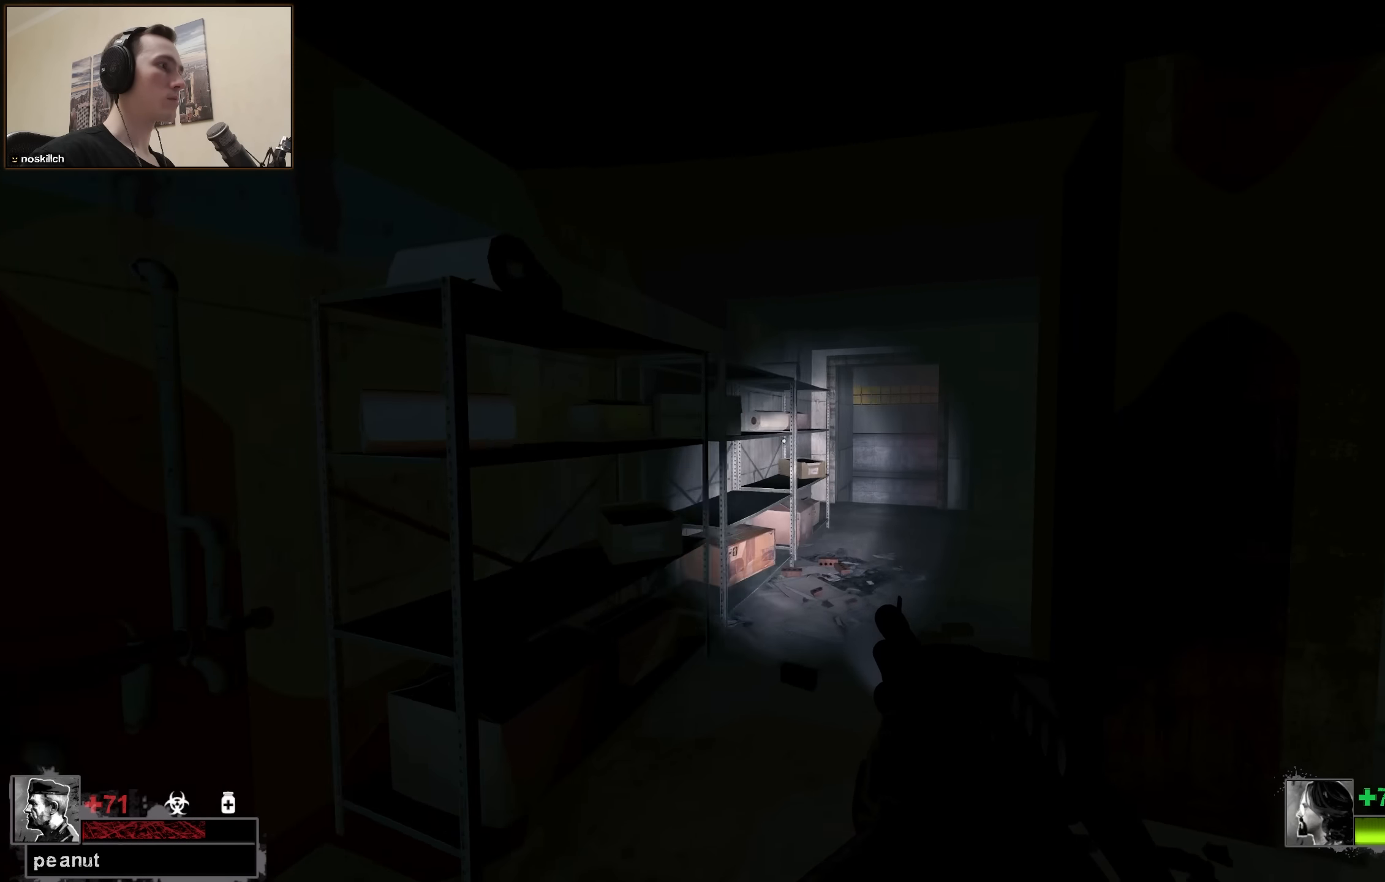
{"keys": ["a", "w"], "events": [[50, "d", "up"], [184, "a", "down"]]}
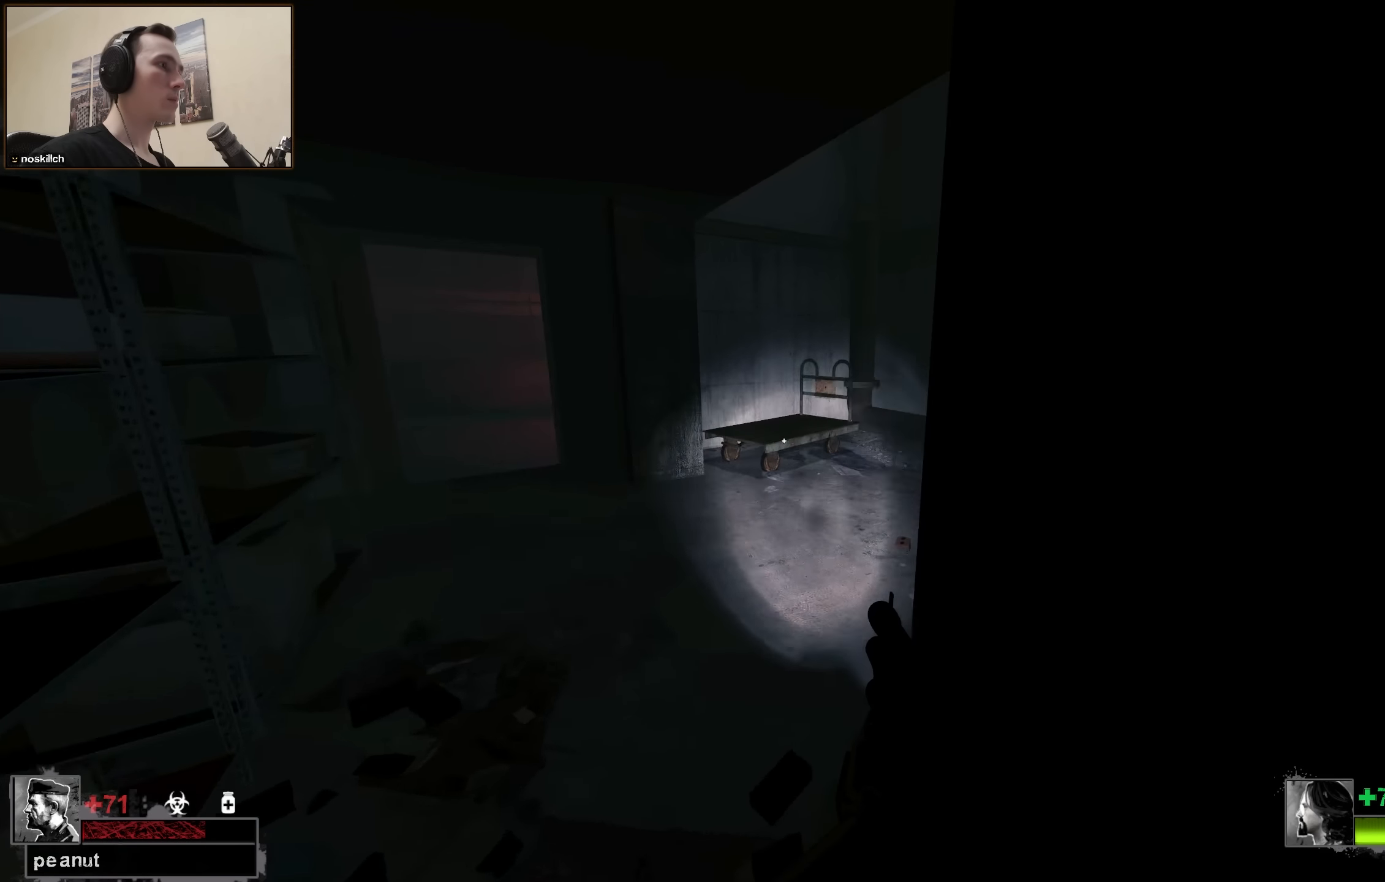
{"keys": ["w"], "events": [[67, "a", "up"], [217, "d", "down"], [484, "d", "up"]]}
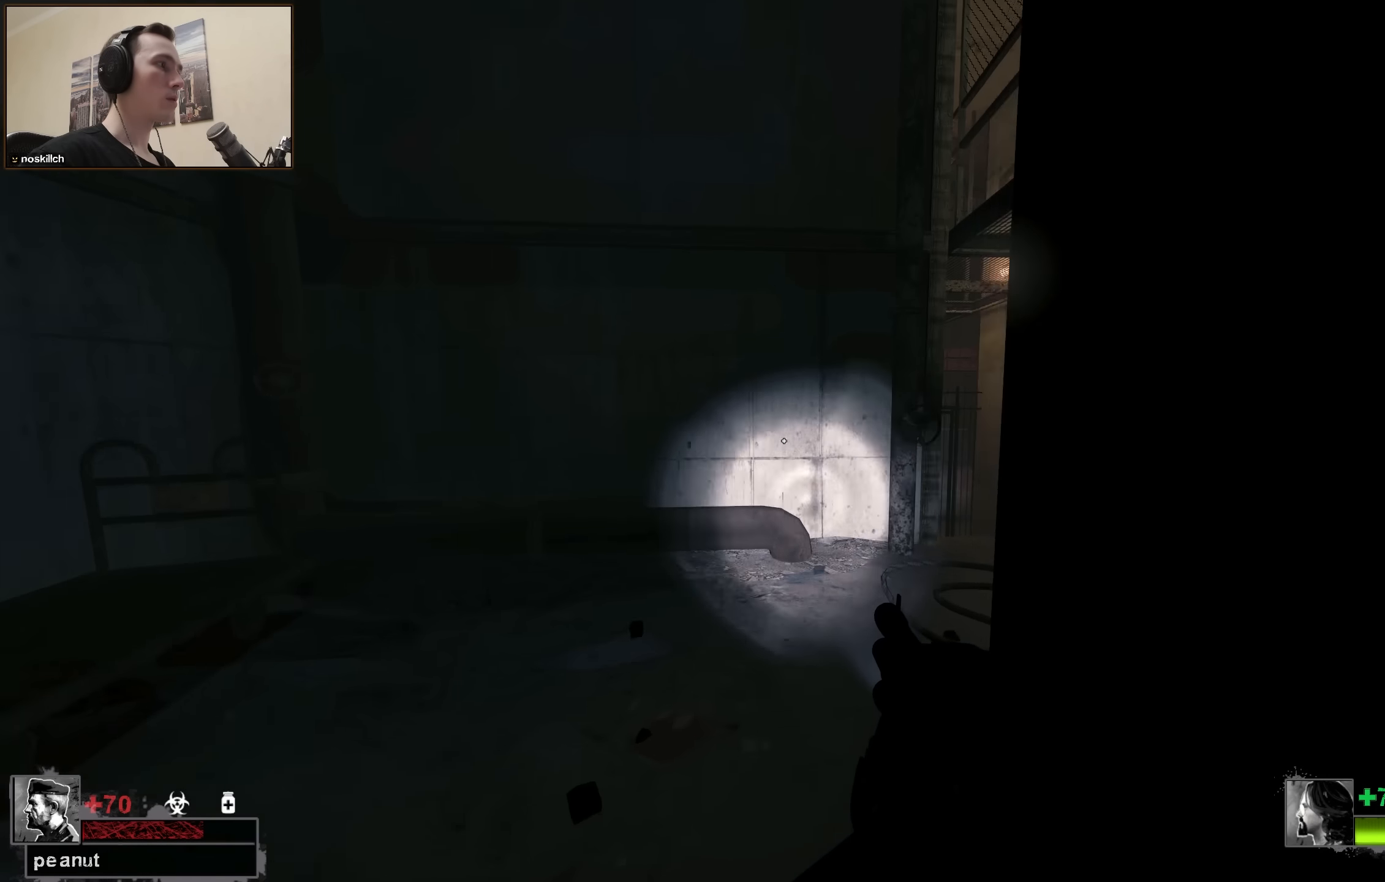
{"keys": ["r", "w"], "events": [[117, "d", "down"], [167, "a", "down"], [167, "d", "up"], [267, "a", "up"], [267, "d", "down"], [367, "d", "up"], [500, "r", "down"]]}
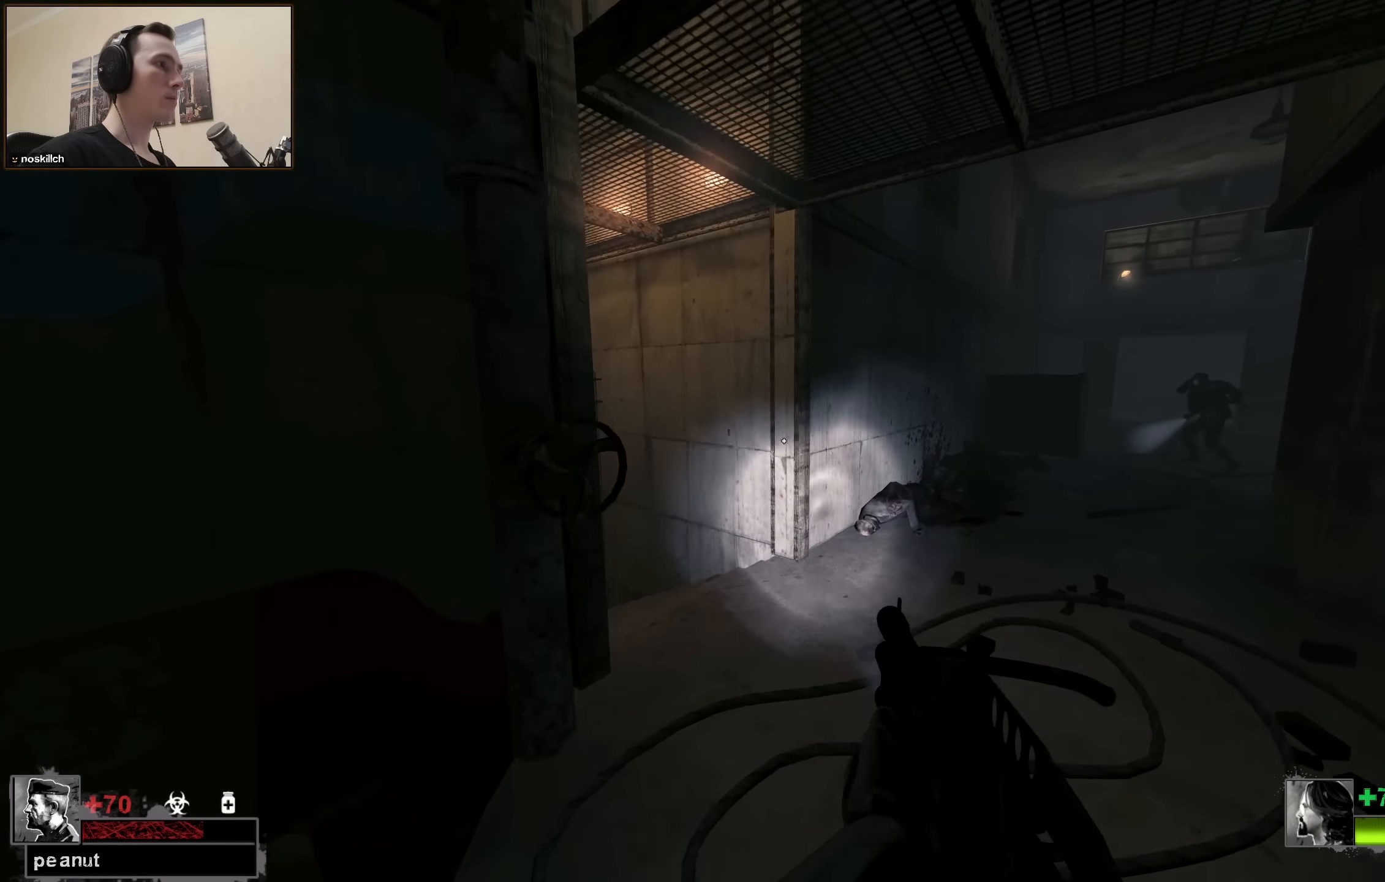
{"keys": ["a", "w"], "events": [[50, "r", "up"], [134, "d", "down"], [334, "d", "up"], [384, "a", "down"]]}
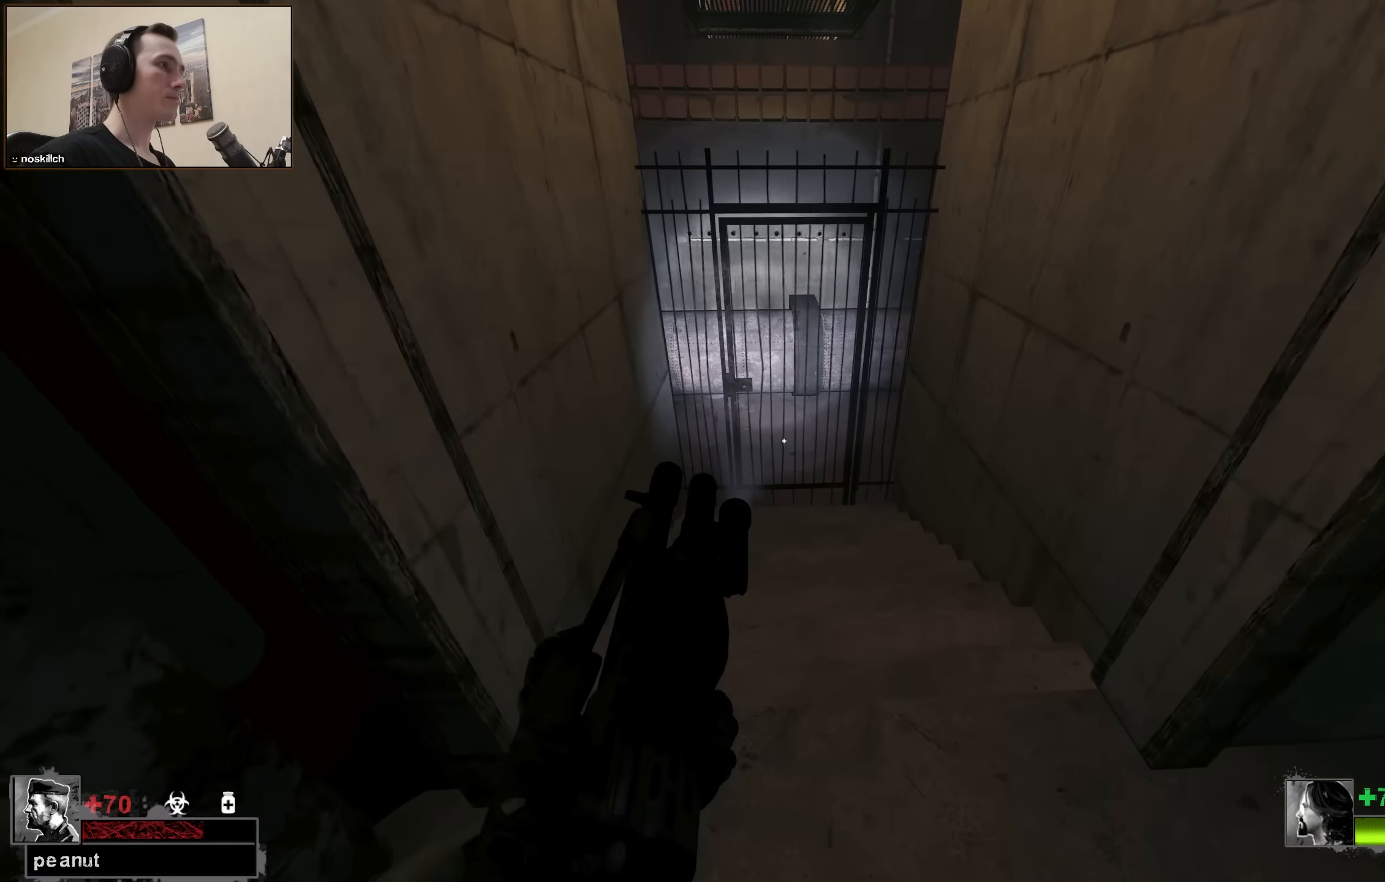
{"keys": ["a"], "events": [[17, "a", "up"], [350, "e", "down"], [384, "w", "up"], [484, "a", "down"], [484, "e", "up"]]}
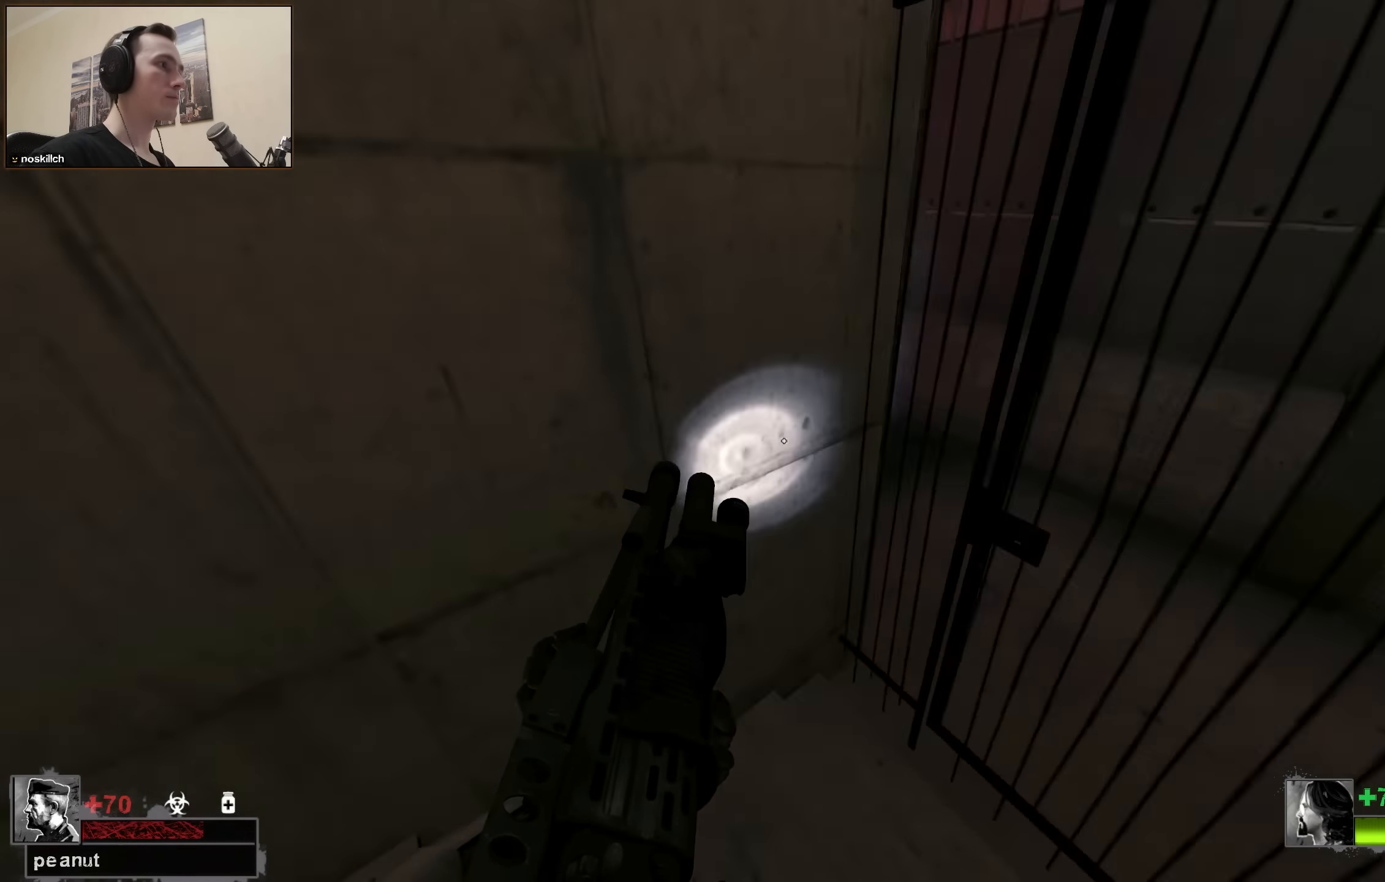
{"keys": ["d", "w"], "events": [[134, "a", "up"], [134, "w", "down"], [367, "d", "down"]]}
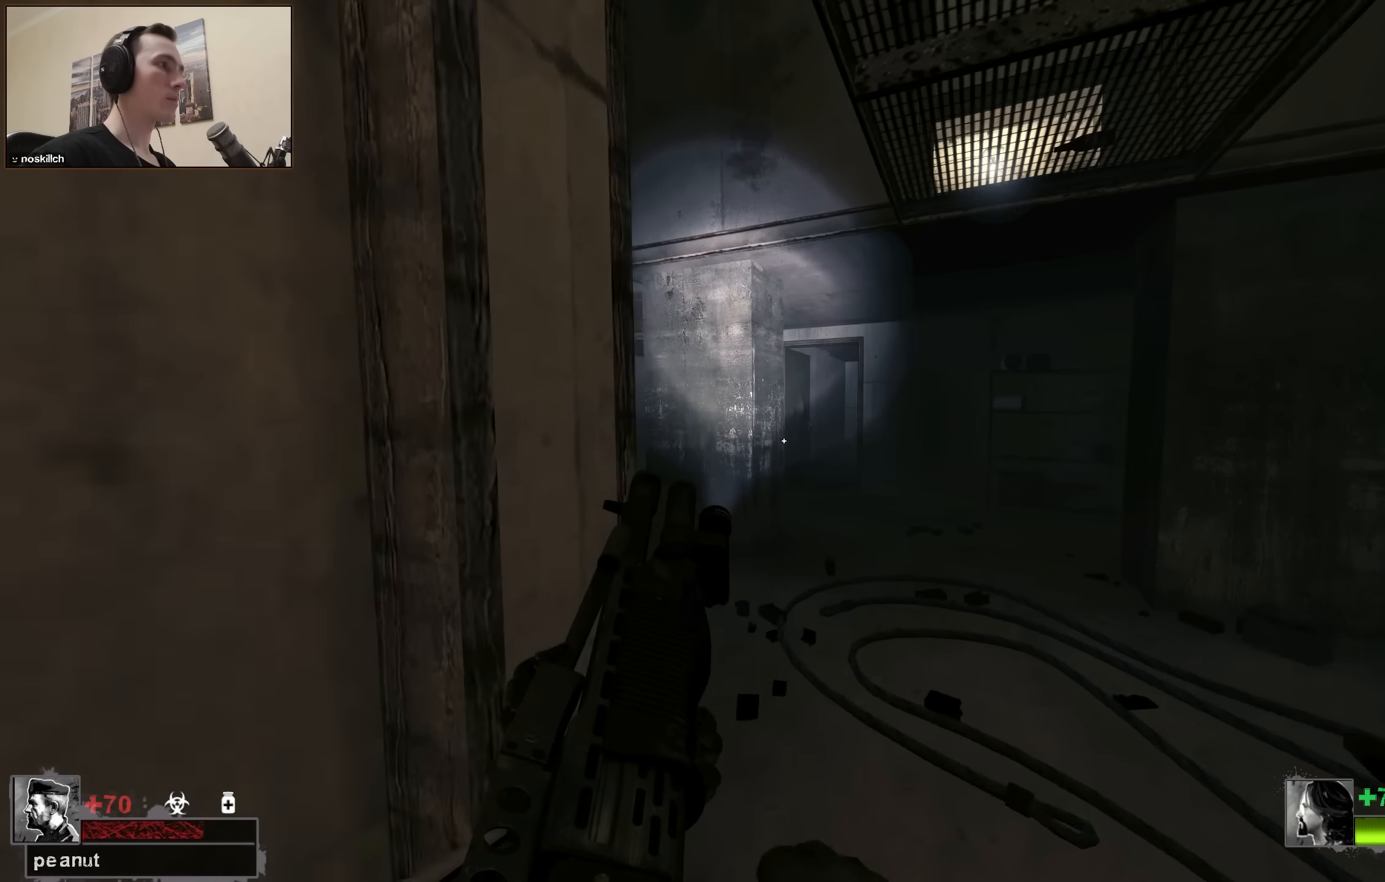
{"keys": ["w"], "events": [[150, "d", "up"], [366, "a", "down"], [466, "a", "up"]]}
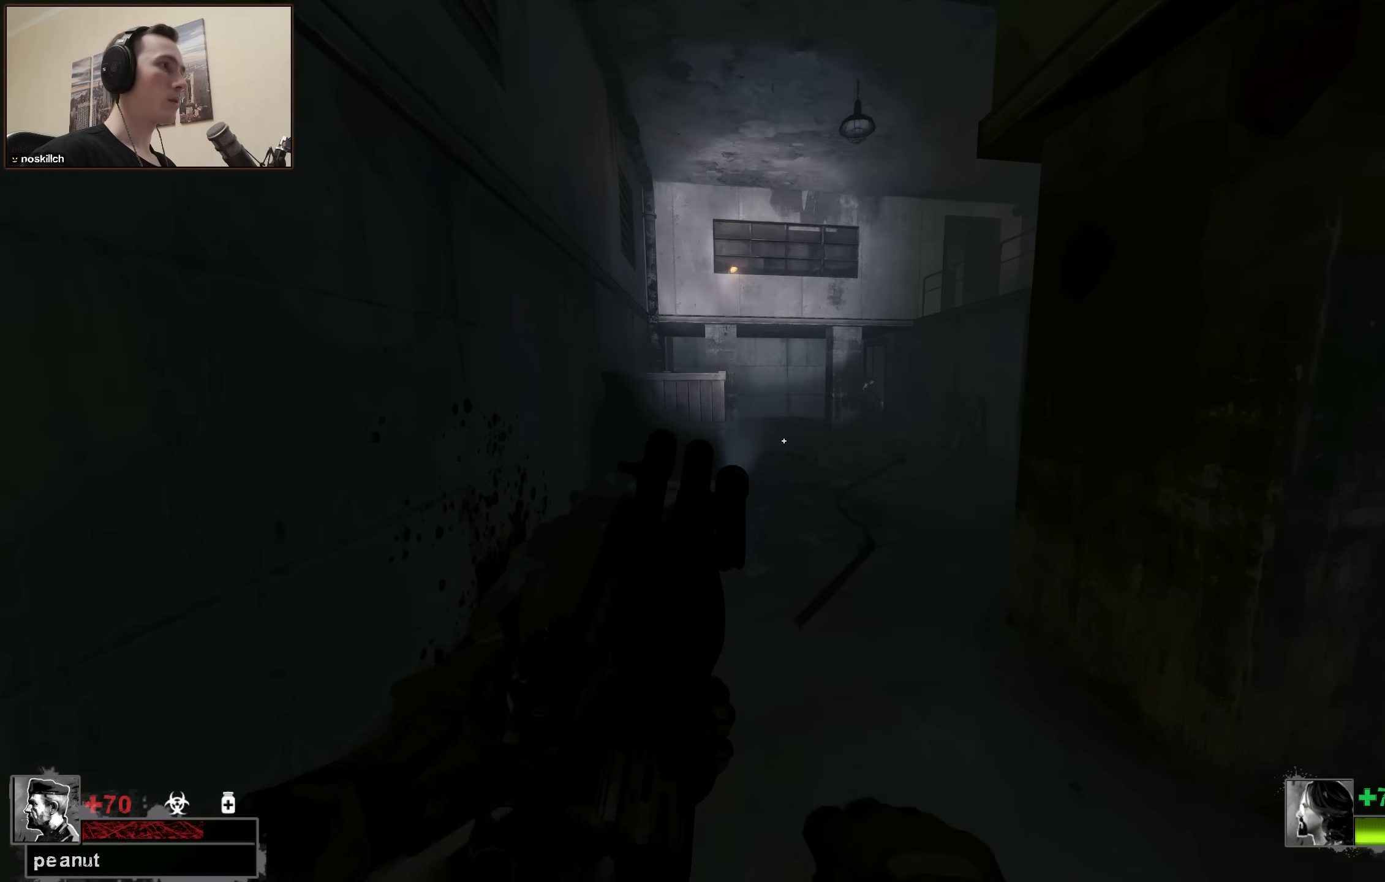
{"keys": ["d", "space"], "events": [[350, "d", "down"], [350, "space", "down"], [400, "w", "up"]]}
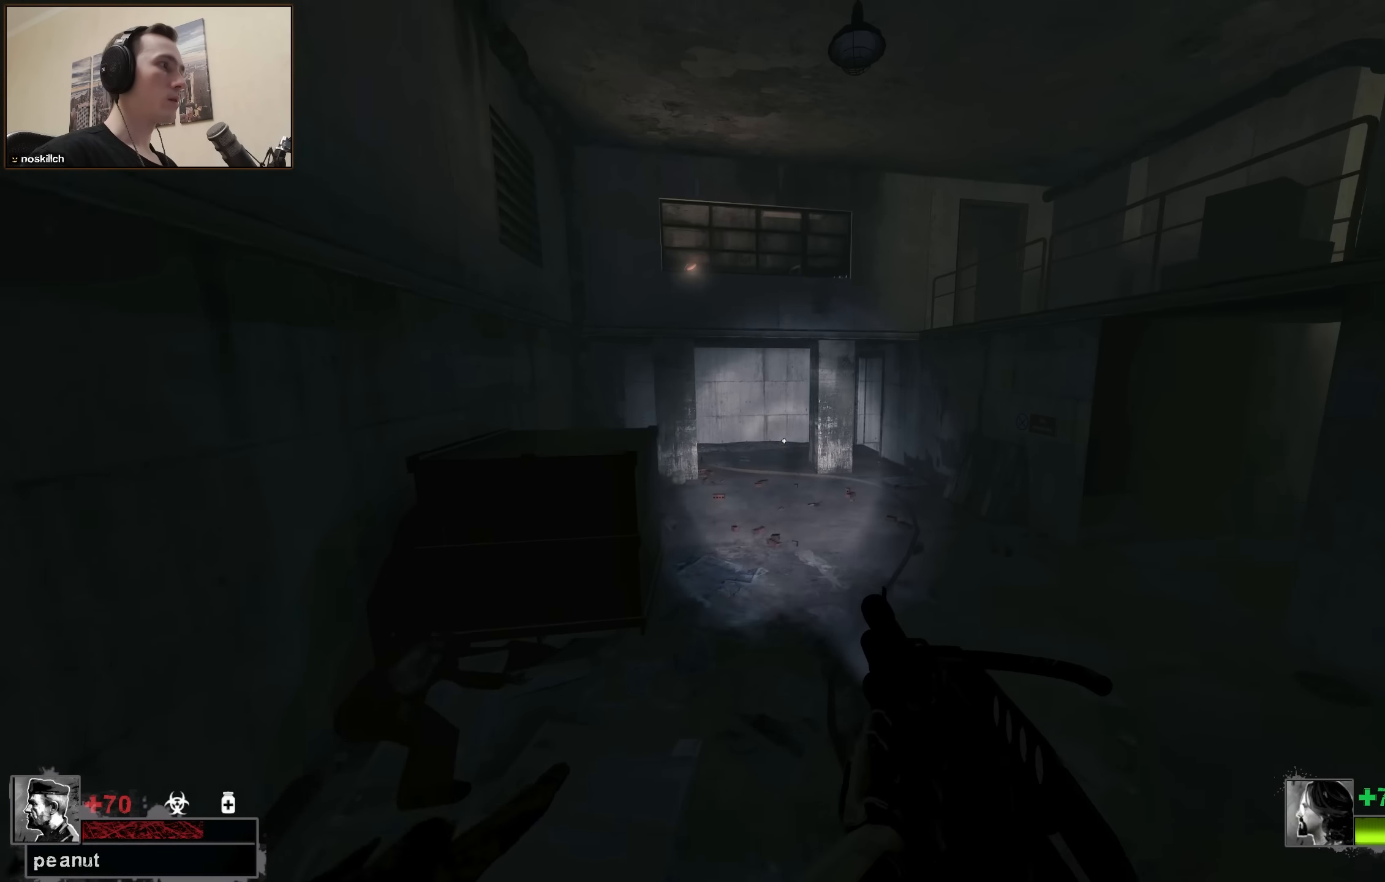
{"keys": ["a", "space", "w"], "events": [[33, "a", "down"], [33, "d", "up"], [33, "space", "up"], [133, "w", "down"], [183, "a", "up"], [500, "a", "down"], [500, "space", "down"]]}
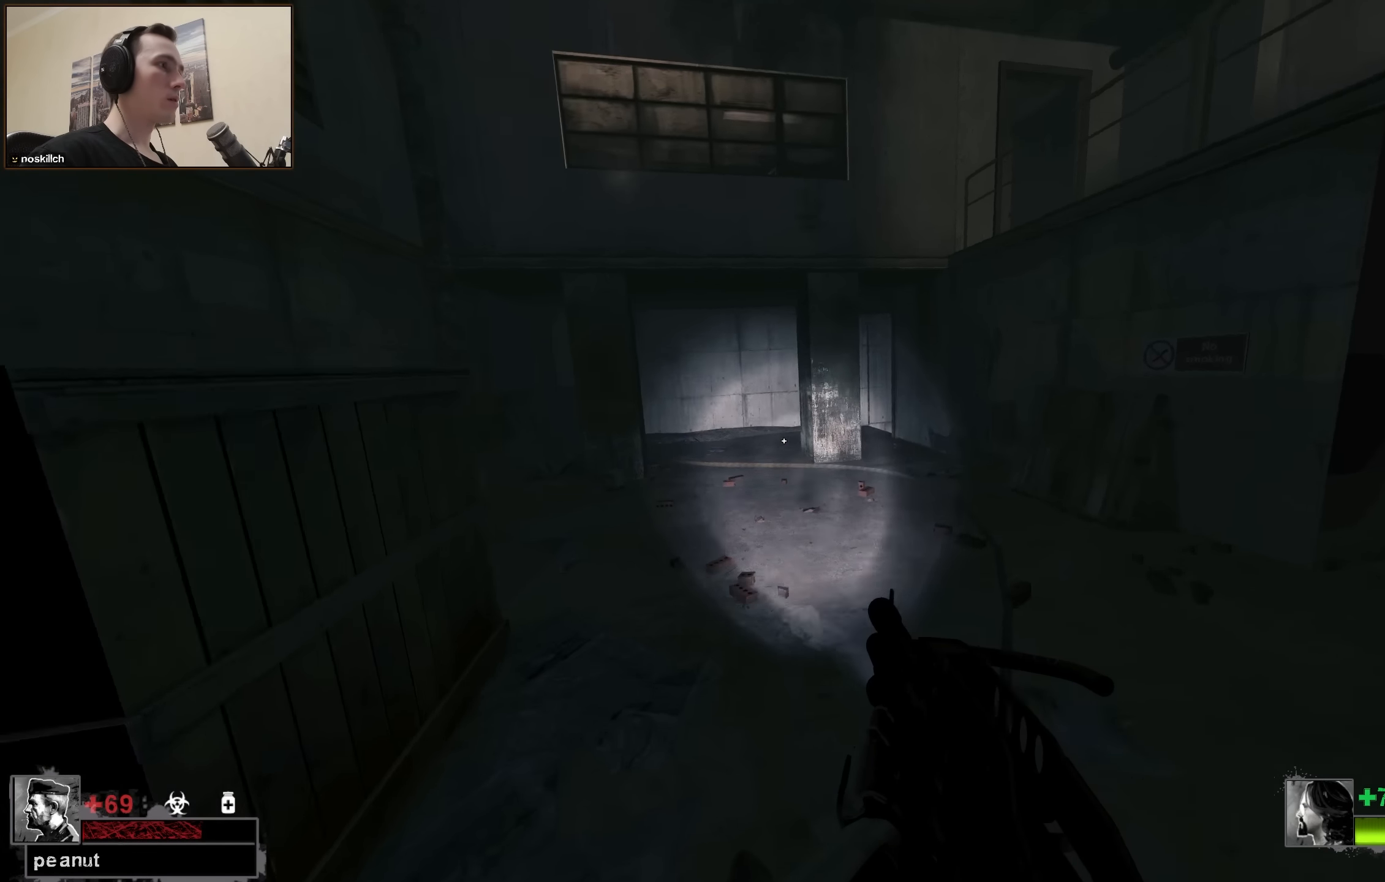
{"keys": ["w"], "events": [[100, "w", "up"], [183, "space", "up"], [383, "w", "down"], [433, "a", "up"]]}